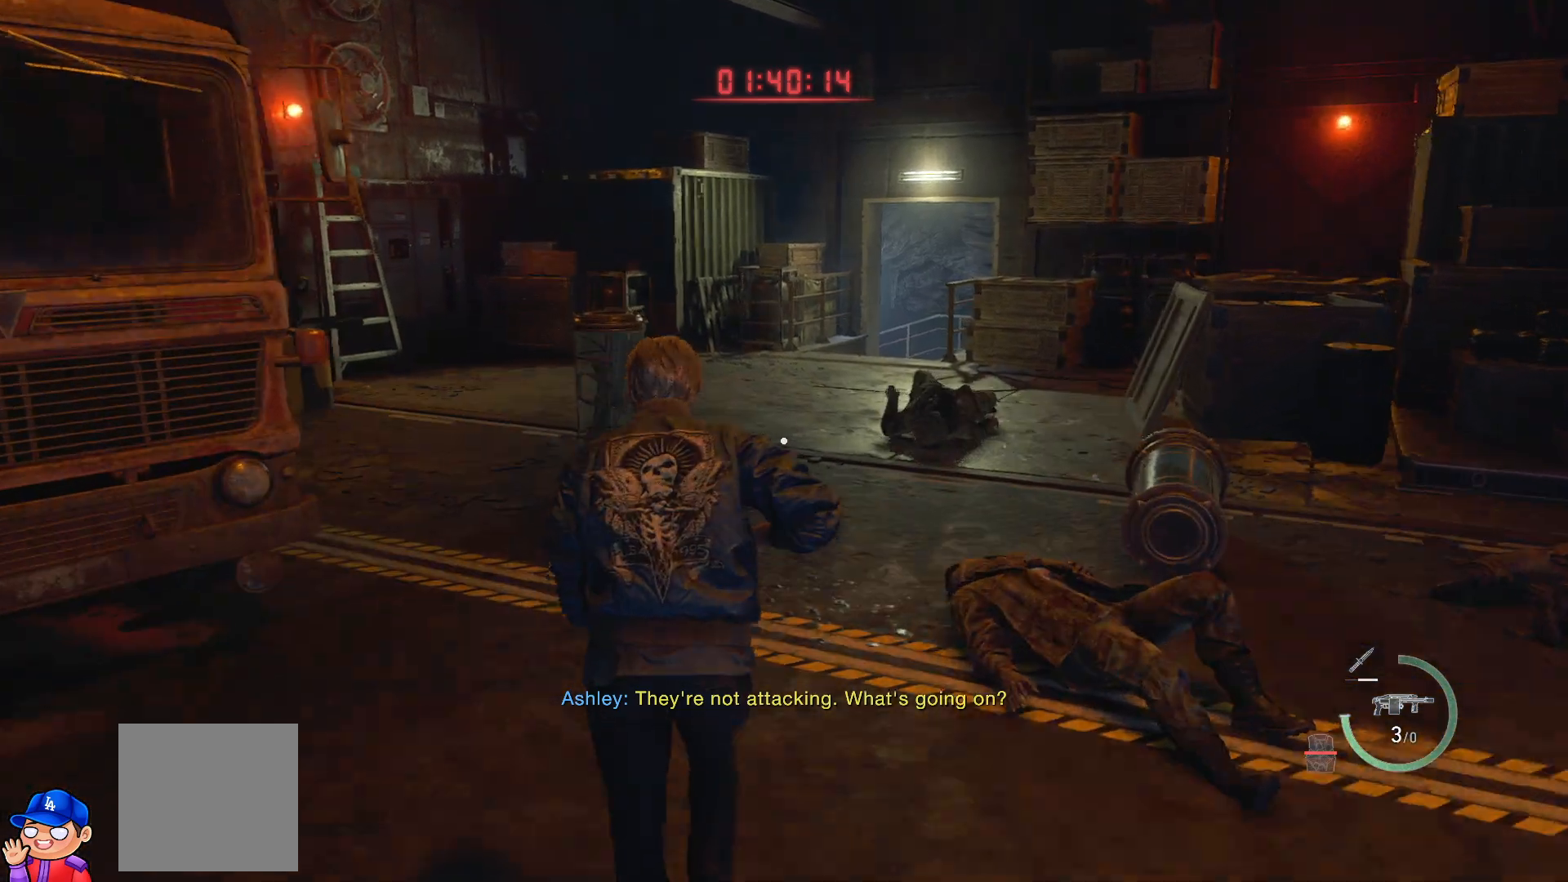
Gameplay with a controller (PlayStation layout); each line is a JSON object with the inputs held at the frame after it. "events" lists button and stick changes between this image and that frame as [ms after this image, input, new state], when the widget could be followed in between. Not read: CROSS L3 R3.
{"buttons": [], "left_stick": "up", "right_stick": "center", "events": [[100, "right_stick", "center"]]}
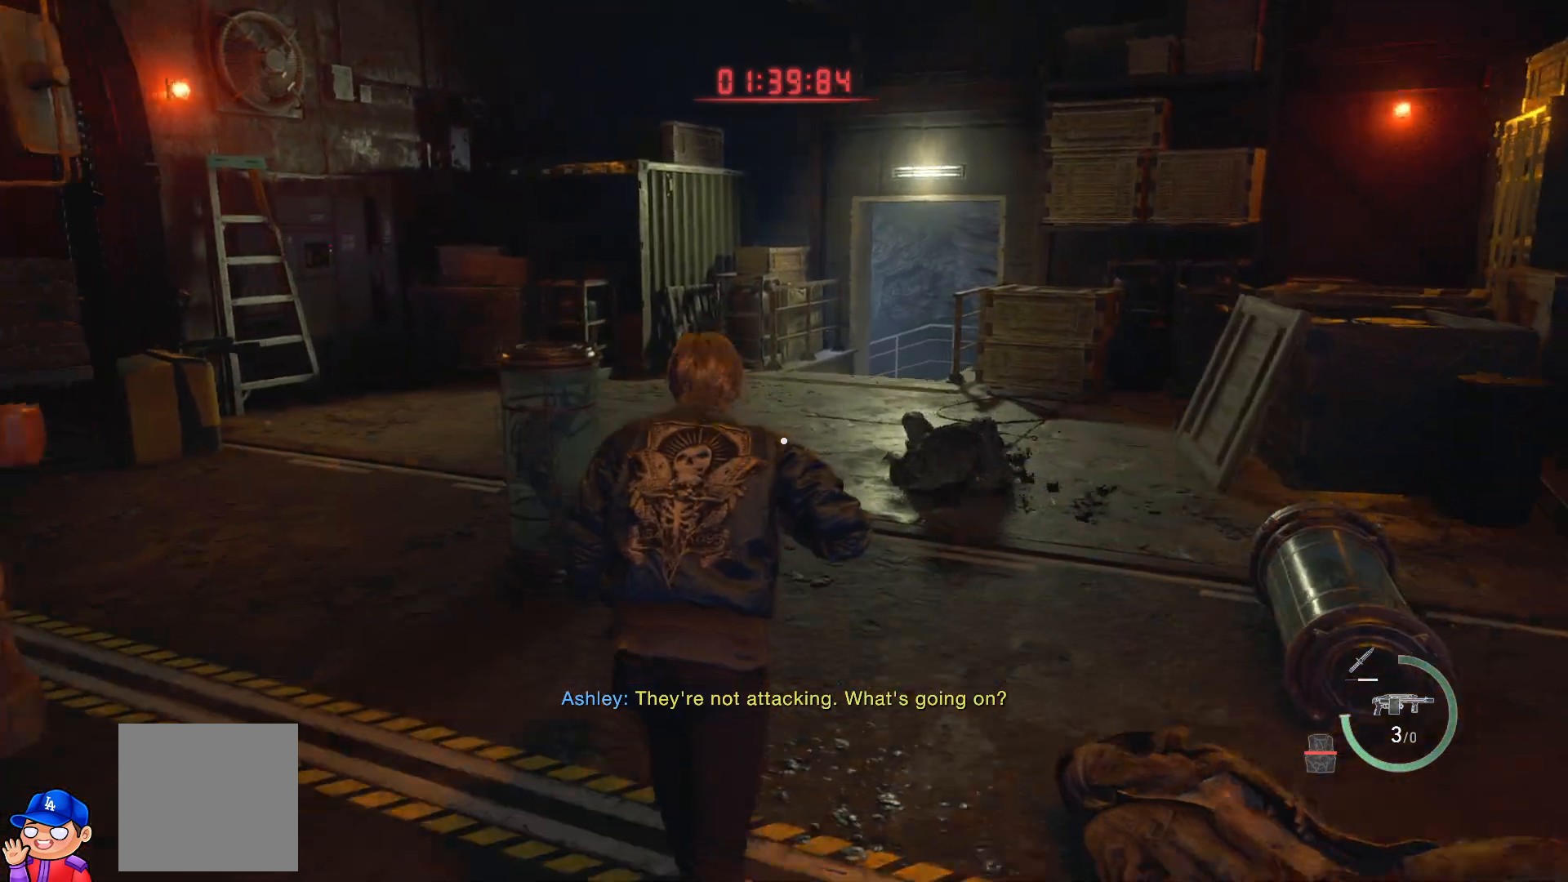
{"buttons": [], "left_stick": "up", "right_stick": "center", "events": [[133, "right_stick", "left"], [433, "right_stick", "center"]]}
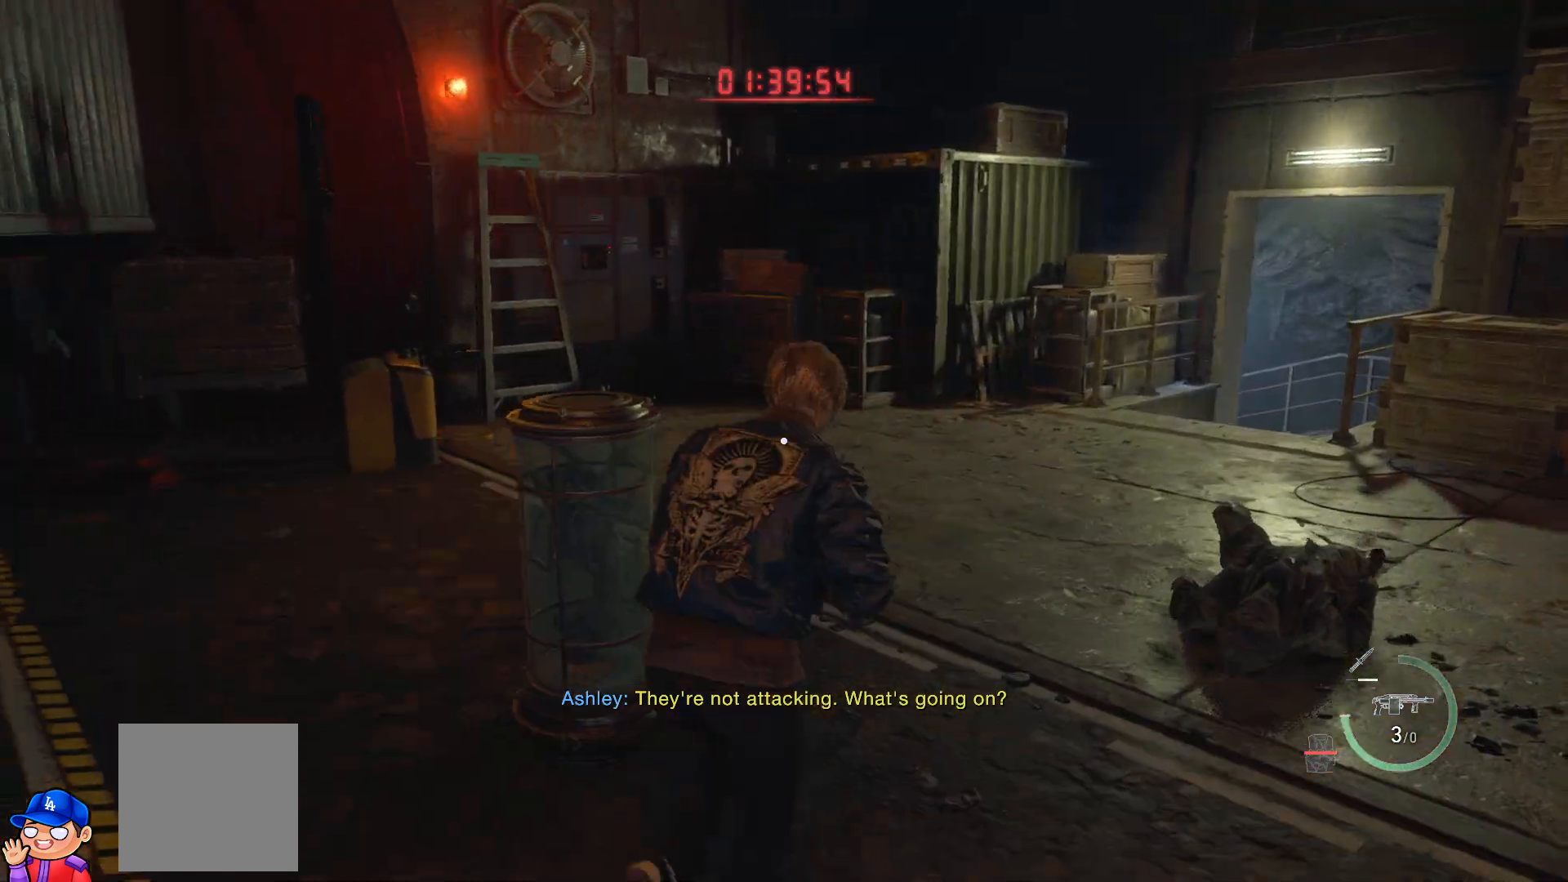
{"buttons": [], "left_stick": "up", "right_stick": "center", "events": [[167, "right_stick", "right"], [450, "right_stick", "center"]]}
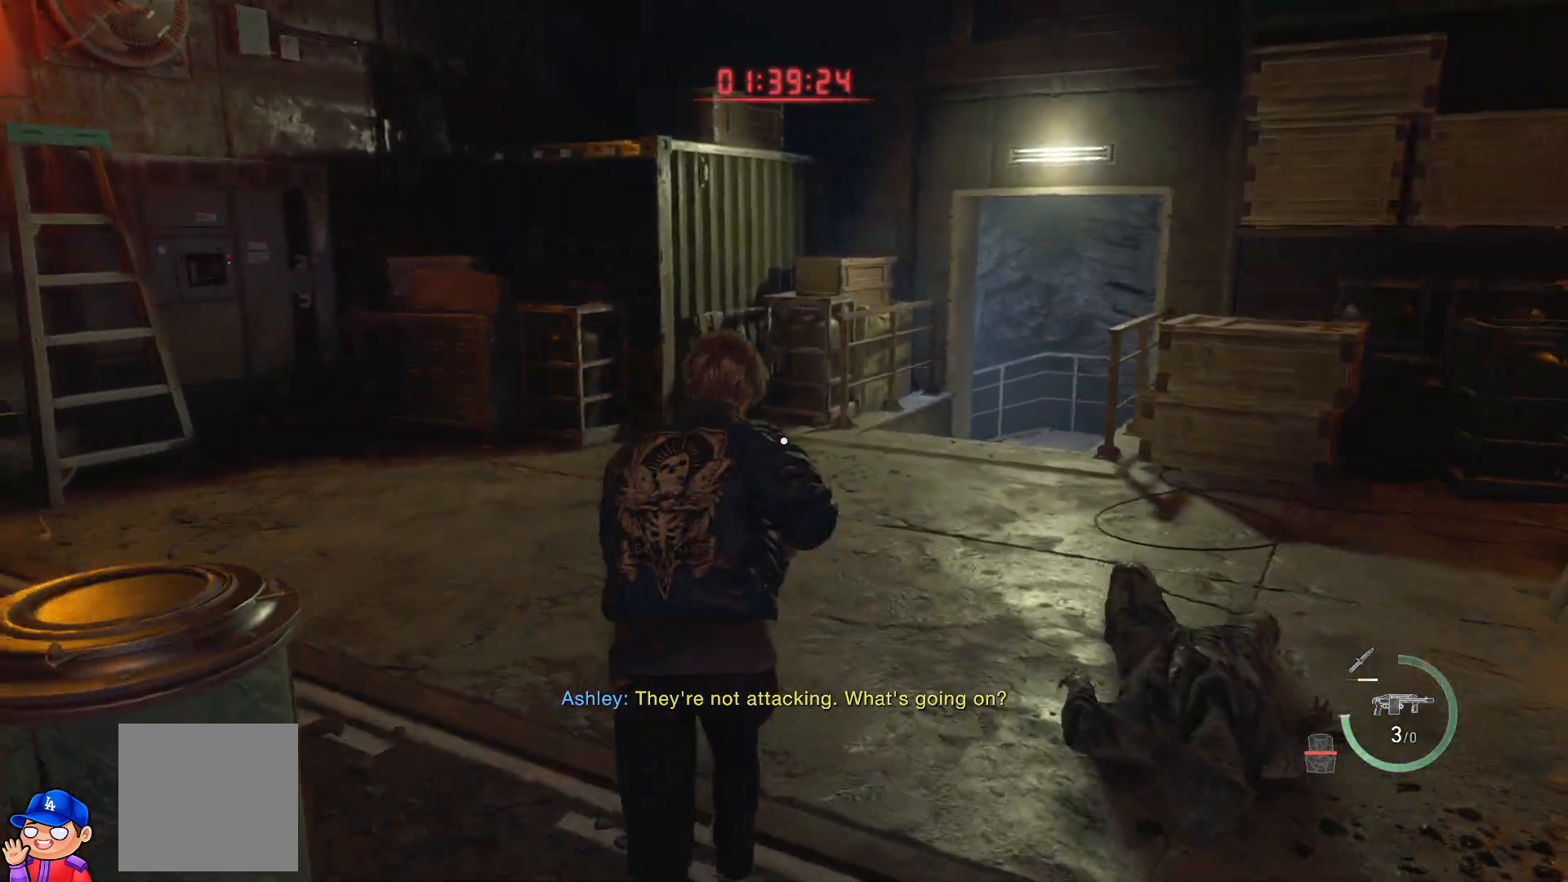
{"buttons": [], "left_stick": "up", "right_stick": "center", "events": [[133, "right_stick", "right"], [317, "right_stick", "center"]]}
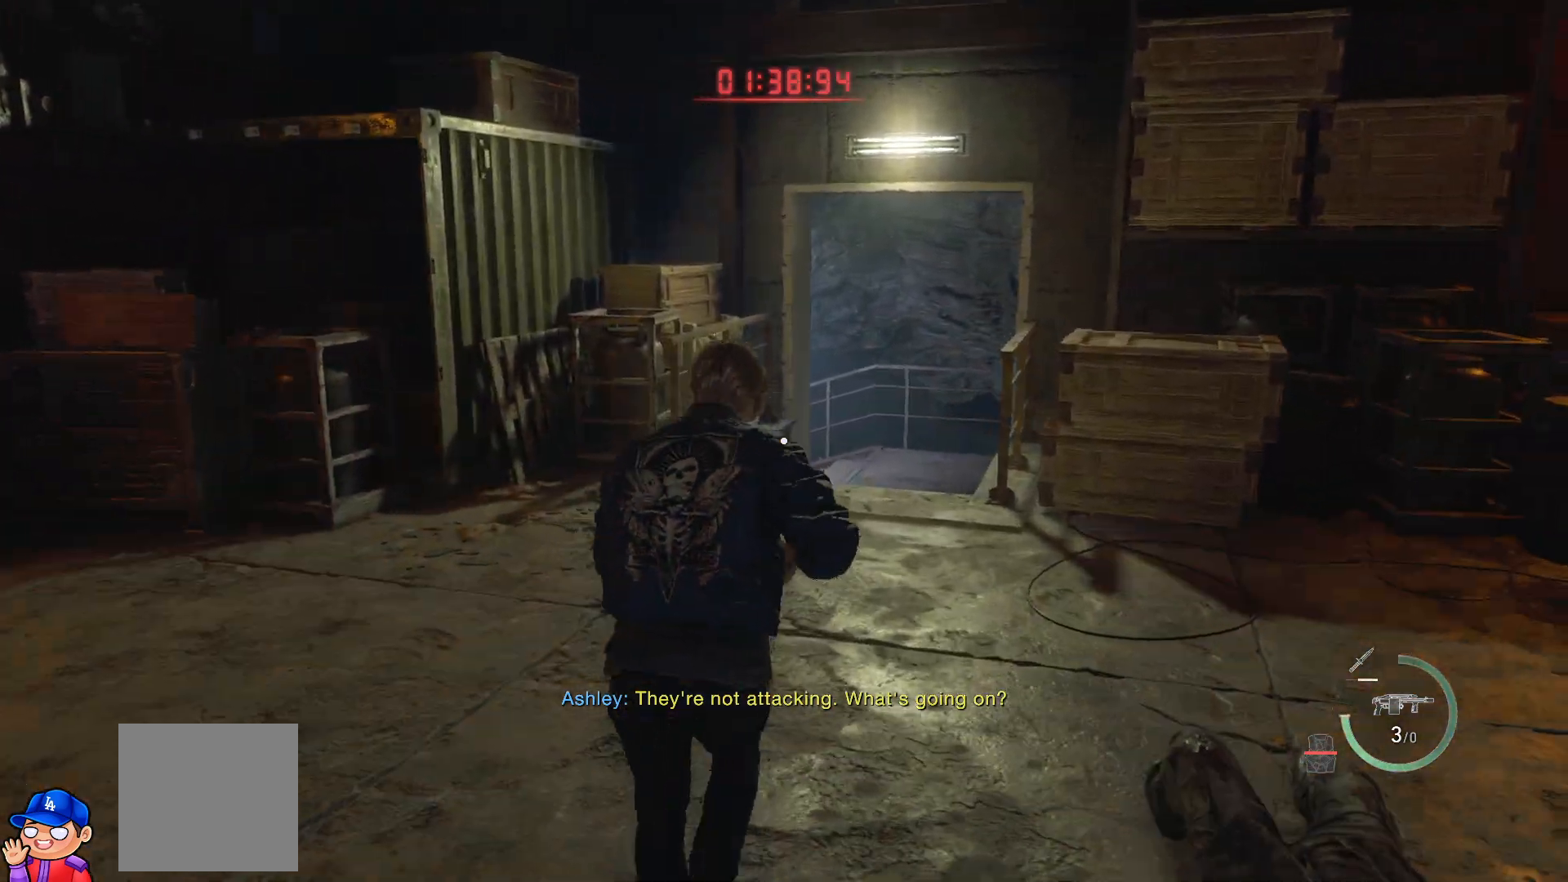
{"buttons": [], "left_stick": "up", "right_stick": "right", "events": [[450, "right_stick", "right"]]}
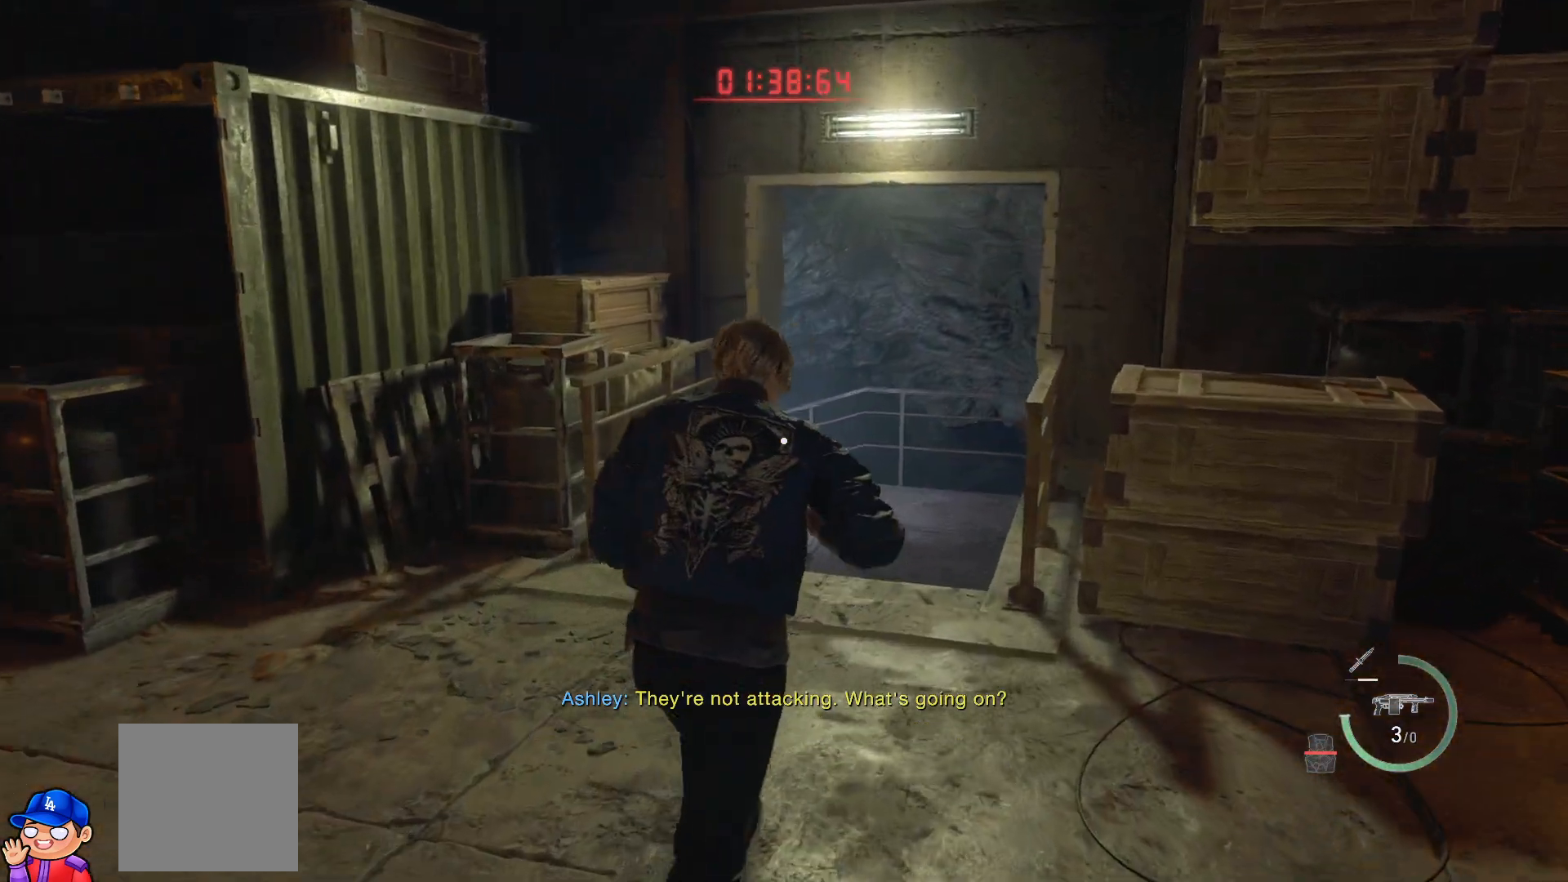
{"buttons": [], "left_stick": "up", "right_stick": "center", "events": [[133, "right_stick", "center"]]}
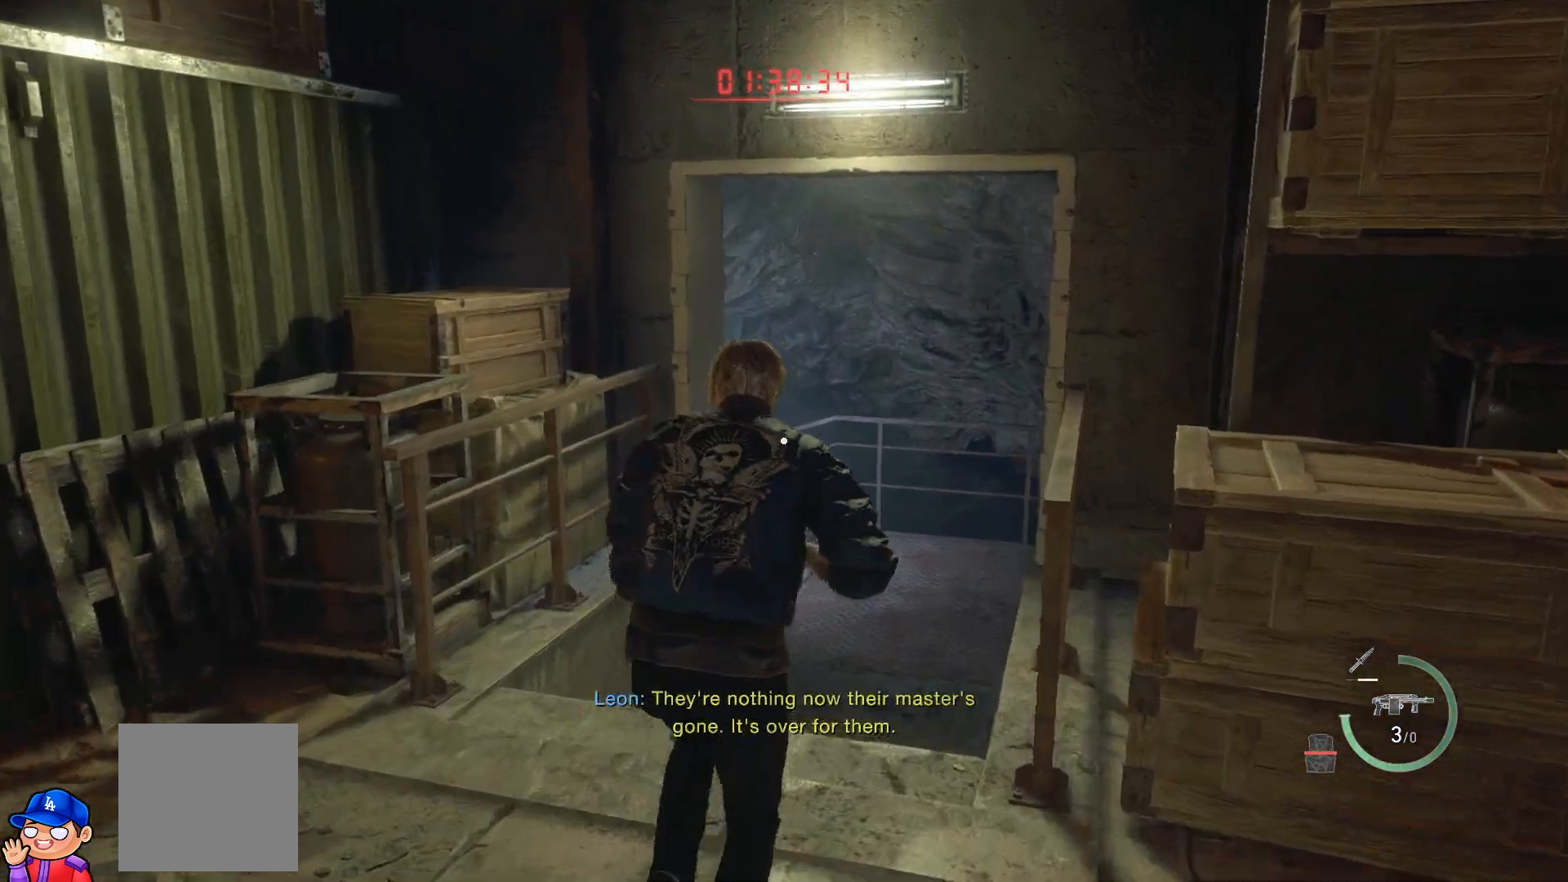
{"buttons": [], "left_stick": "up", "right_stick": "down-left", "events": [[233, "right_stick", "left"], [500, "right_stick", "down-left"]]}
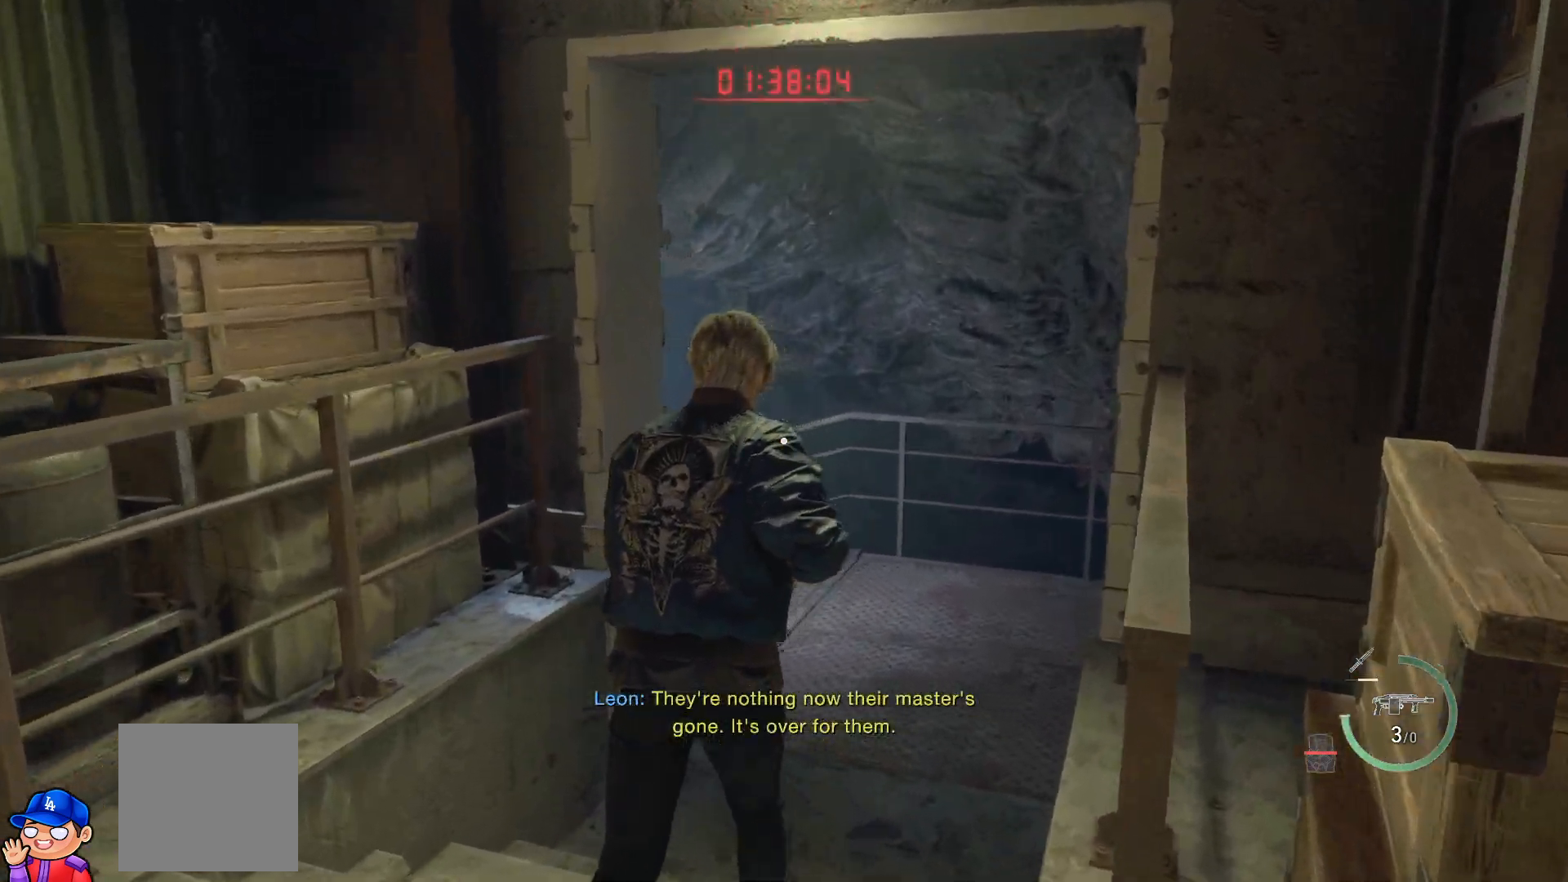
{"buttons": [], "left_stick": "up", "right_stick": "down-left", "events": []}
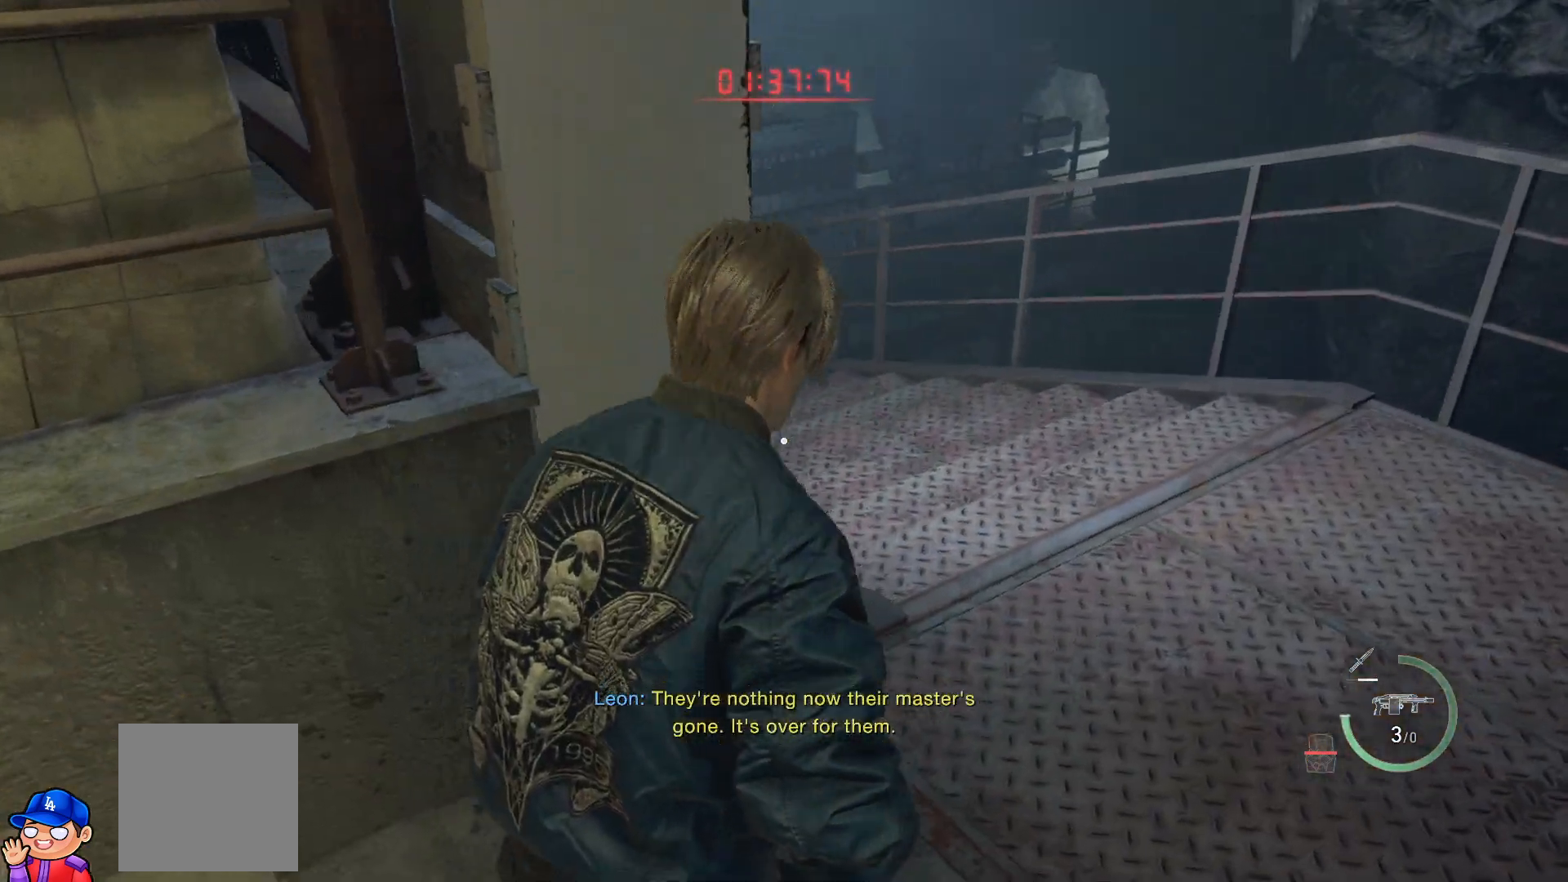
{"buttons": [], "left_stick": "up", "right_stick": "center", "events": [[250, "right_stick", "left"], [483, "right_stick", "center"]]}
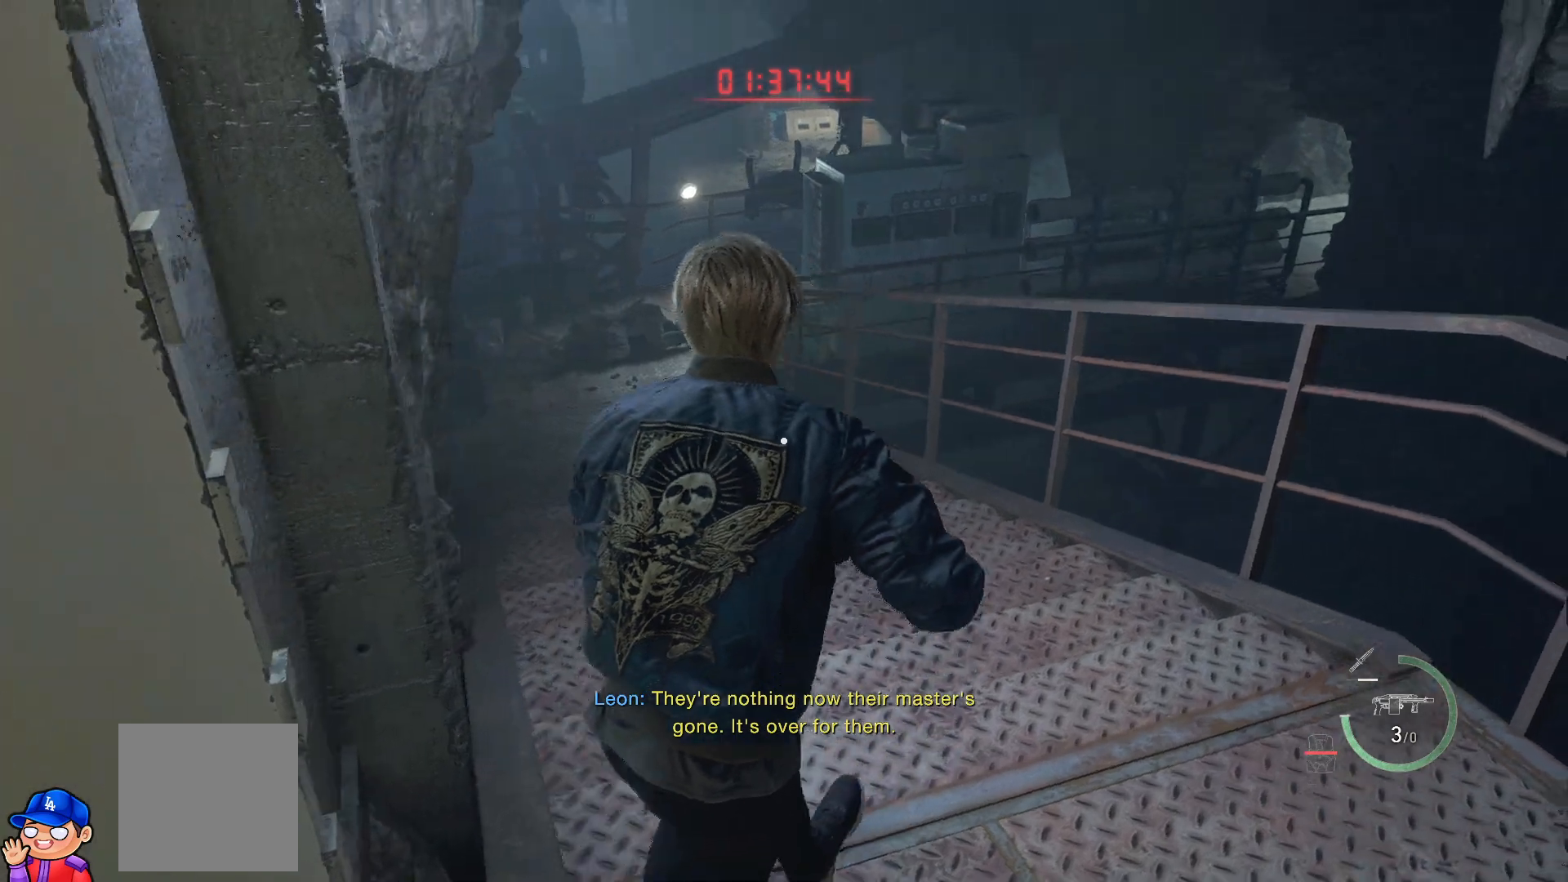
{"buttons": [], "left_stick": "up", "right_stick": "left", "events": [[333, "right_stick", "left"]]}
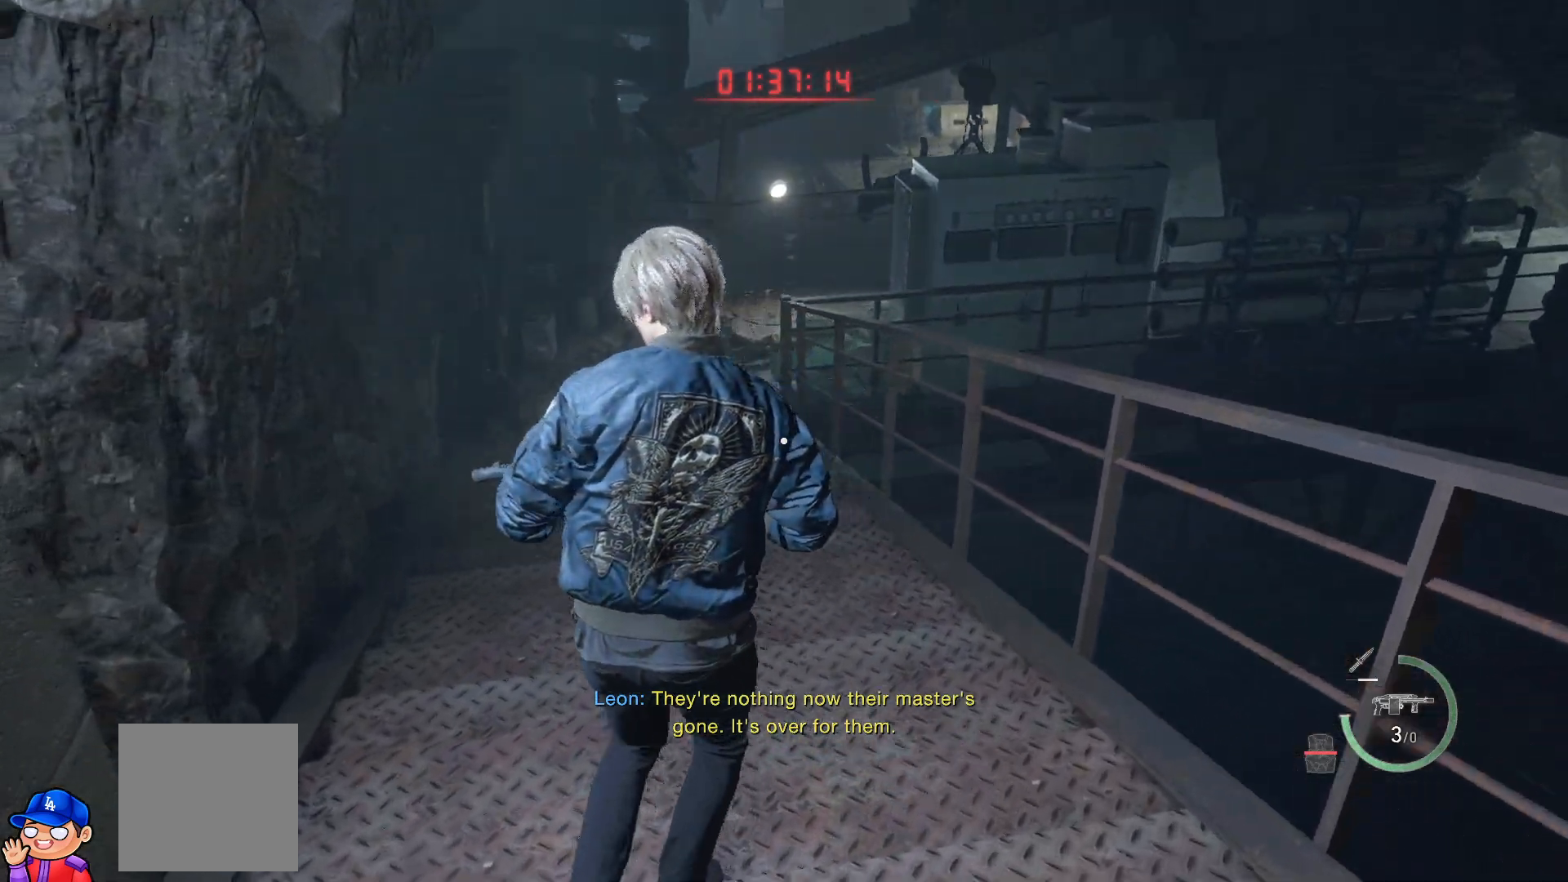
{"buttons": [], "left_stick": "up", "right_stick": "left", "events": []}
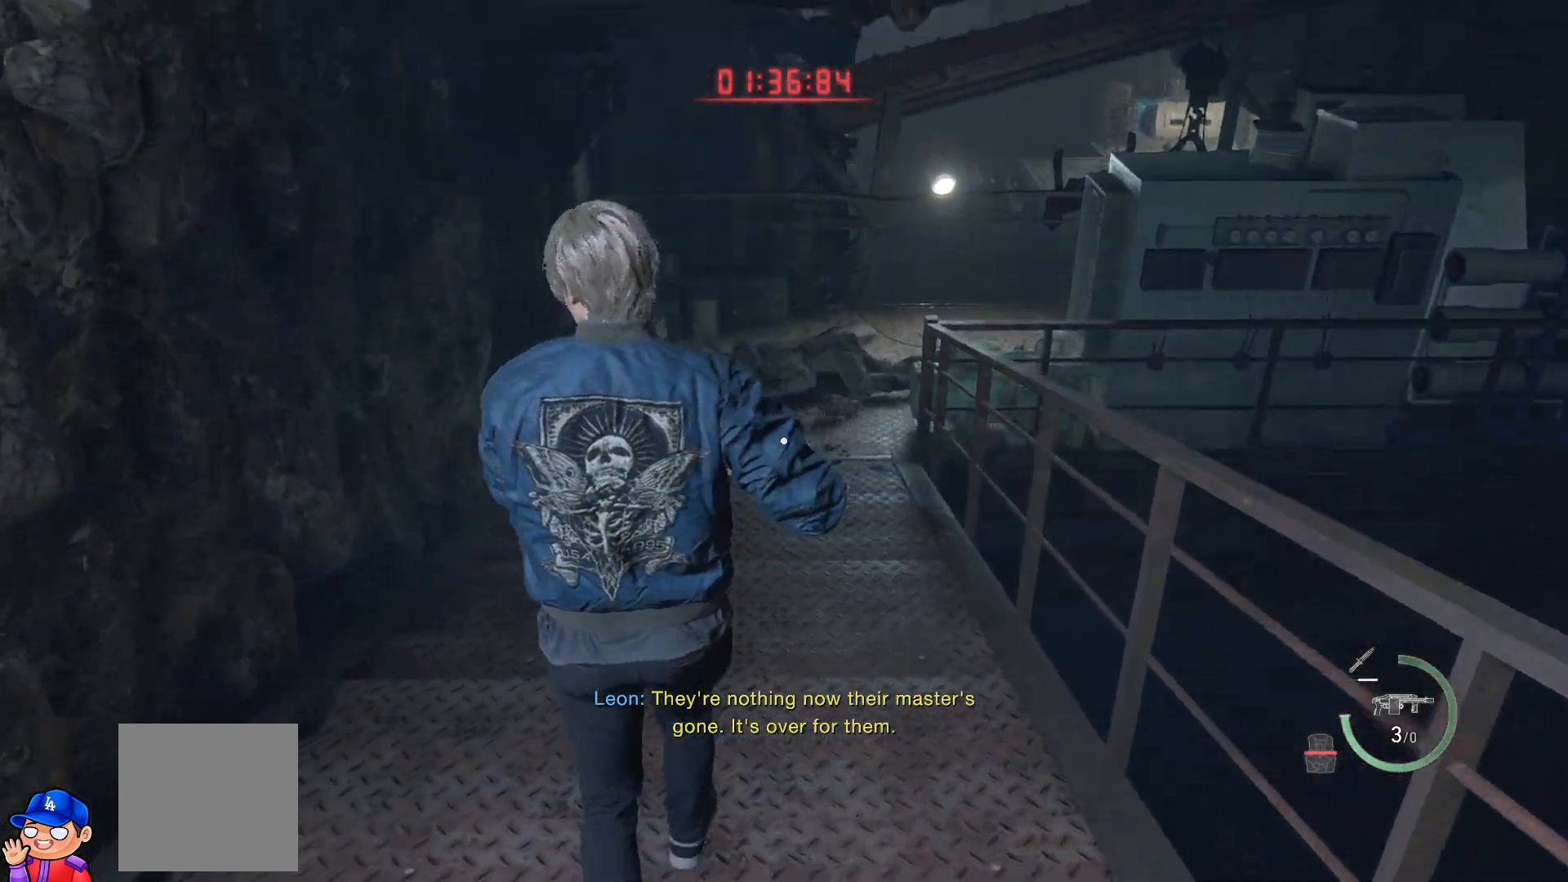
{"buttons": [], "left_stick": "up", "right_stick": "center", "events": [[83, "right_stick", "center"]]}
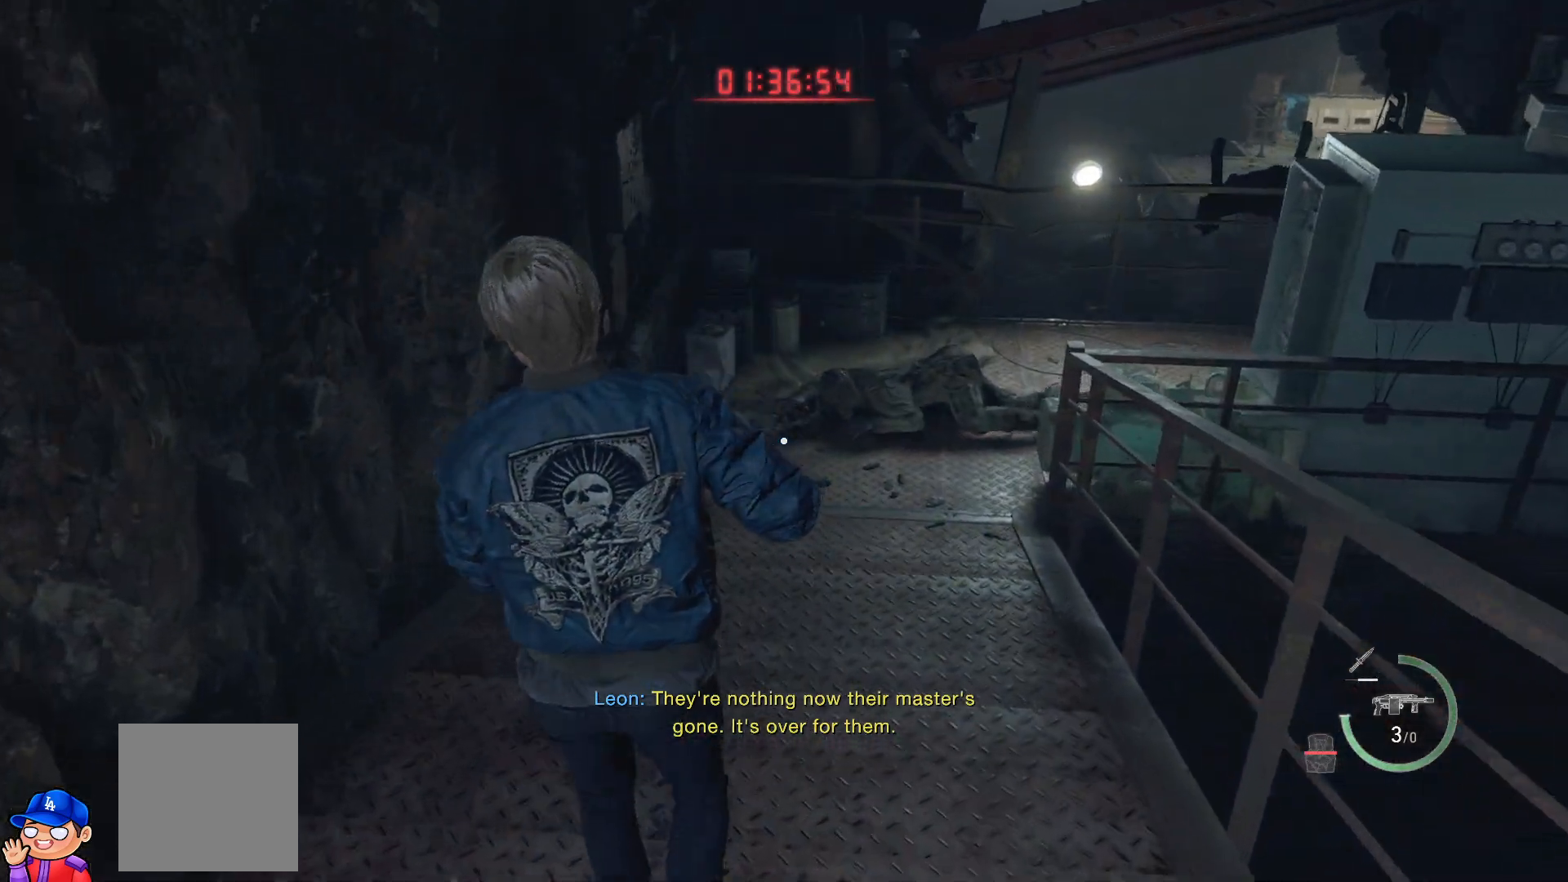
{"buttons": [], "left_stick": "up", "right_stick": "right", "events": [[233, "right_stick", "right"]]}
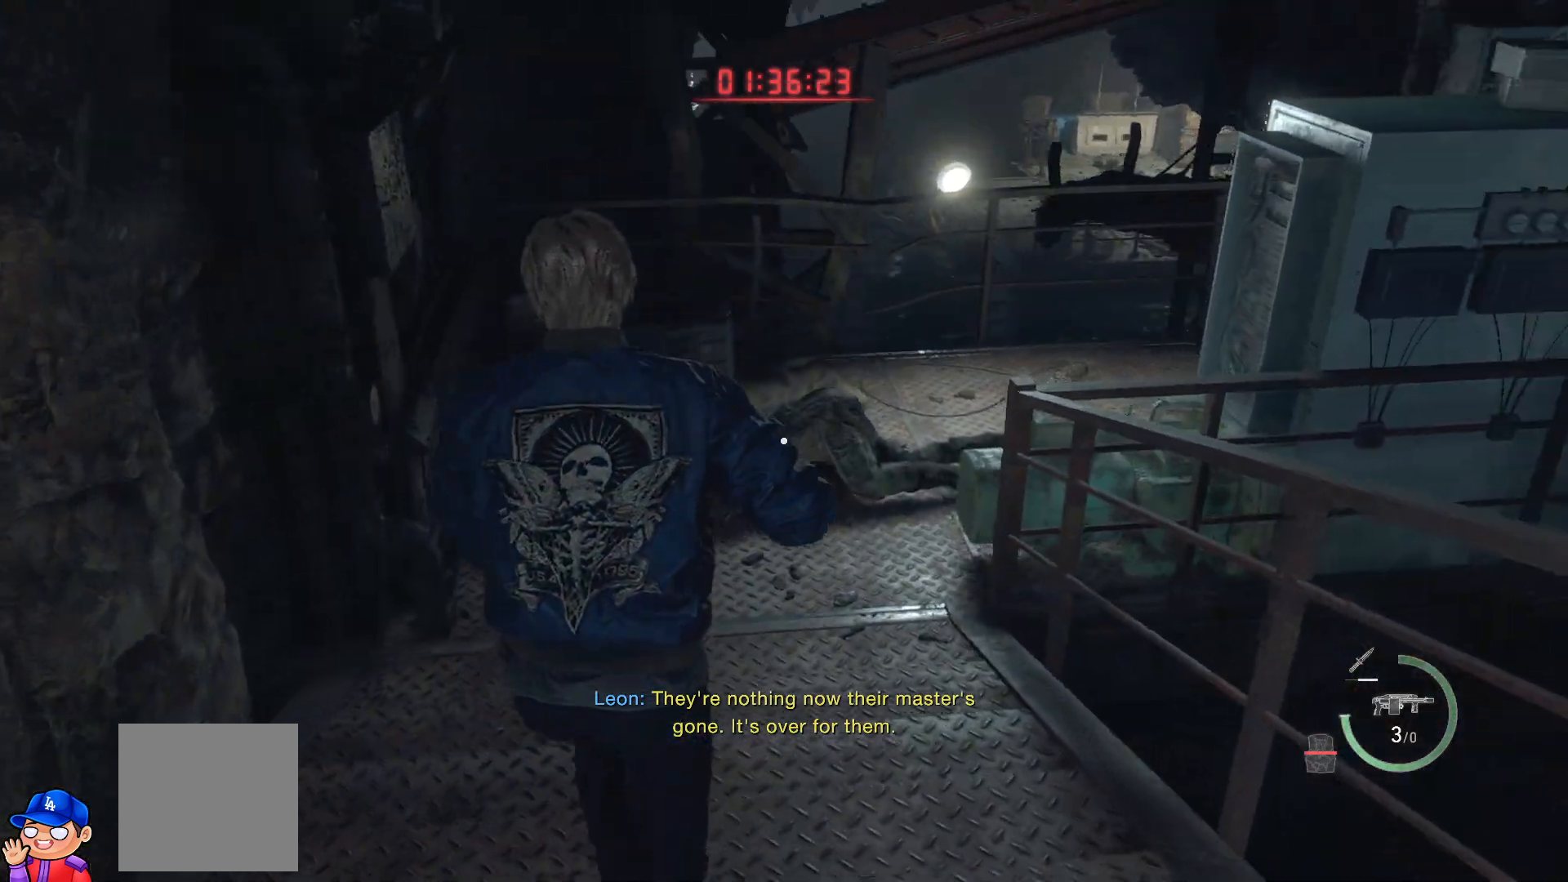
{"buttons": [], "left_stick": "up", "right_stick": "right", "events": []}
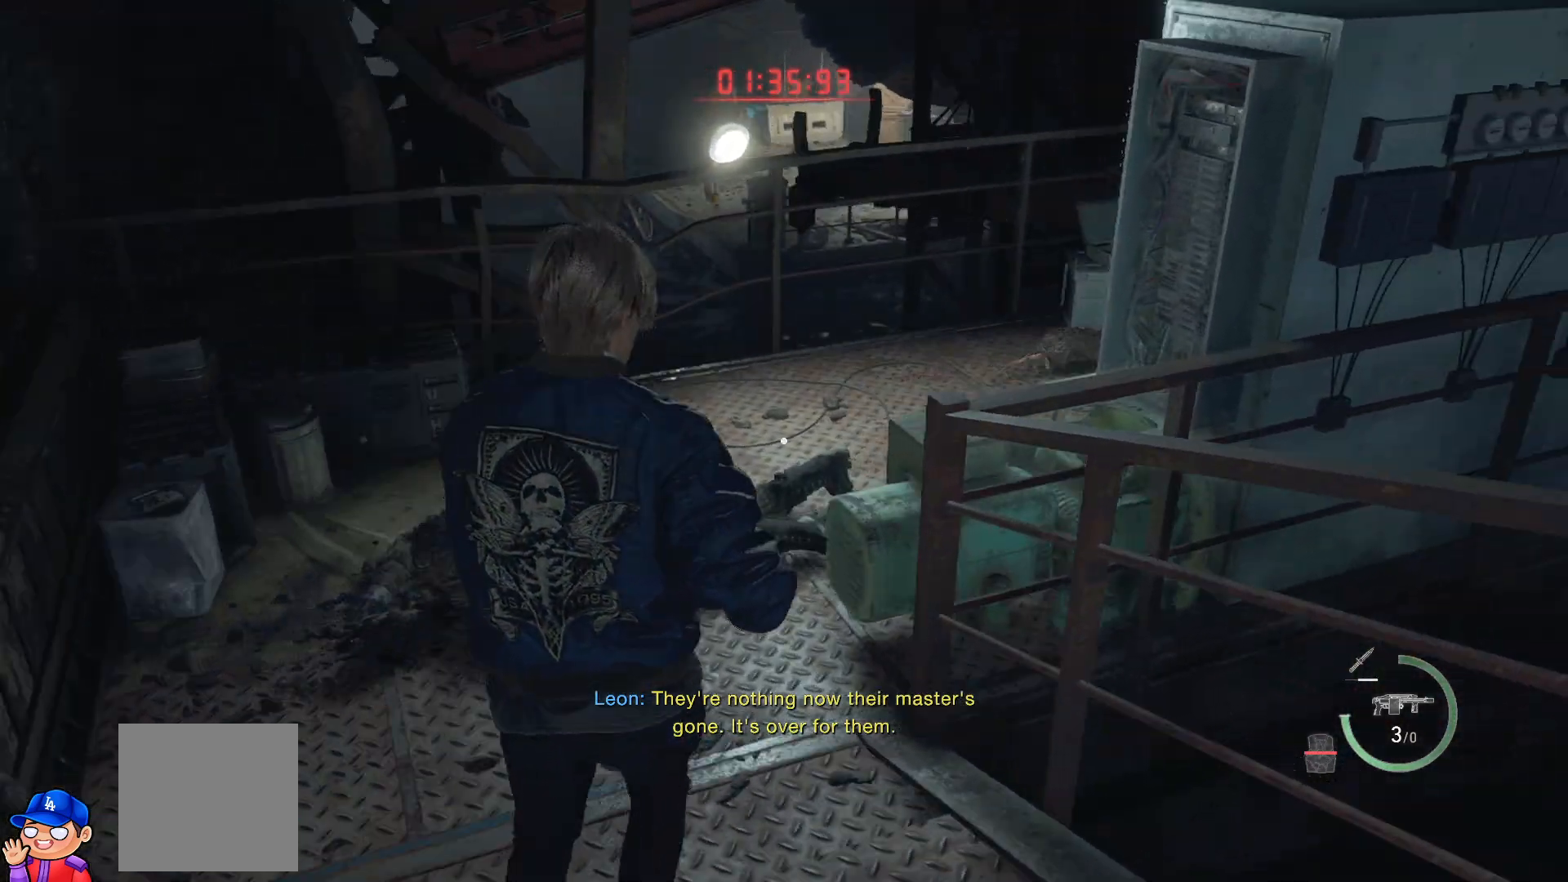
{"buttons": [], "left_stick": "up", "right_stick": "right", "events": []}
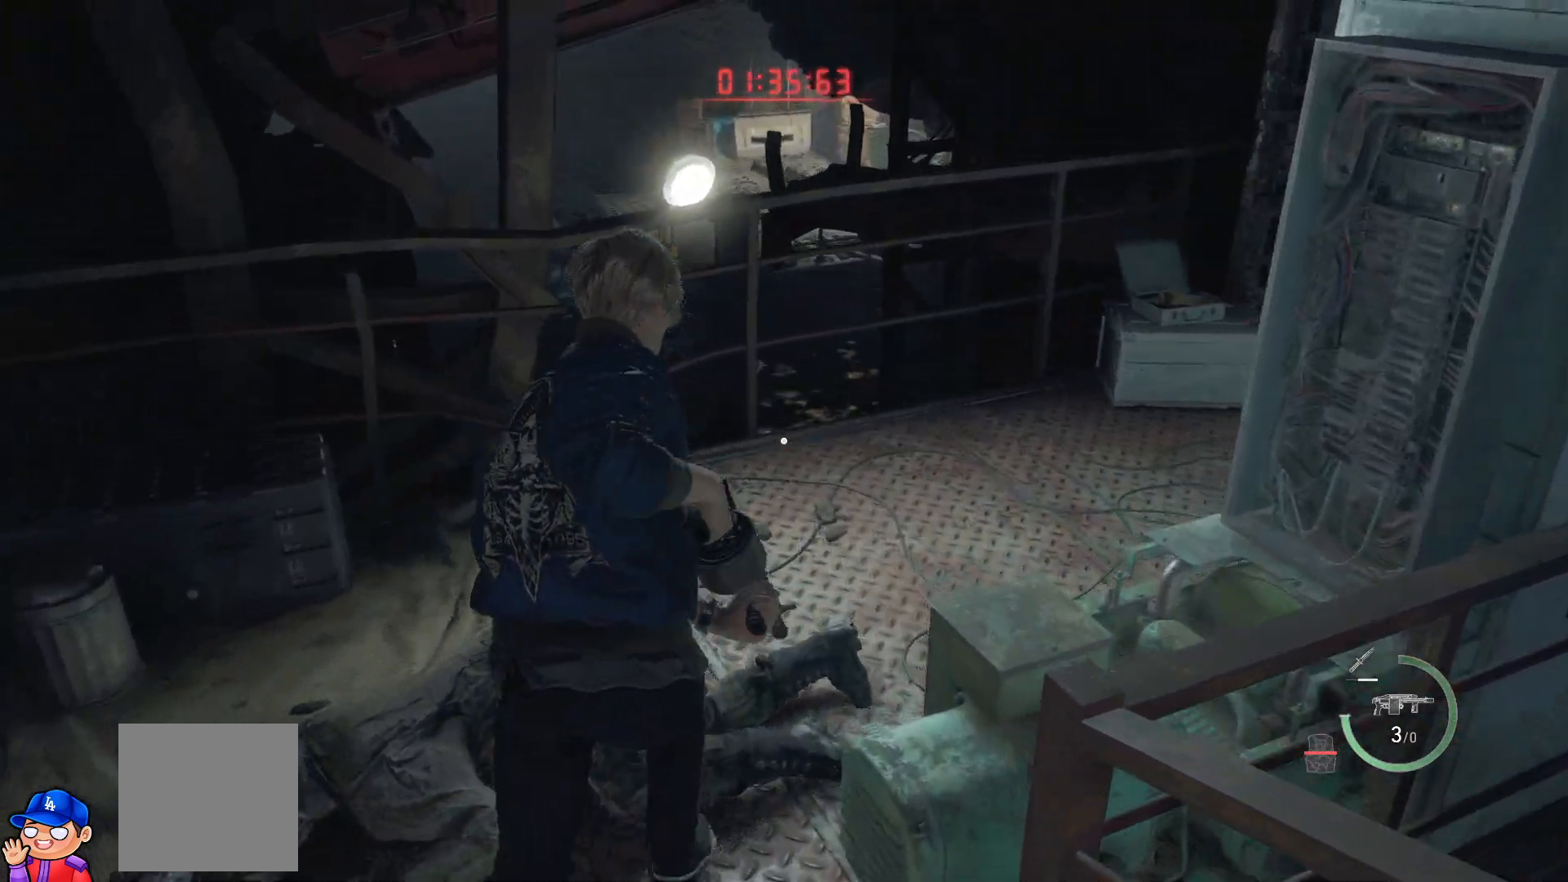
{"buttons": [], "left_stick": "up-right", "right_stick": "right", "events": [[17, "right_stick", "up-right"], [383, "right_stick", "right"], [500, "left_stick", "up-right"]]}
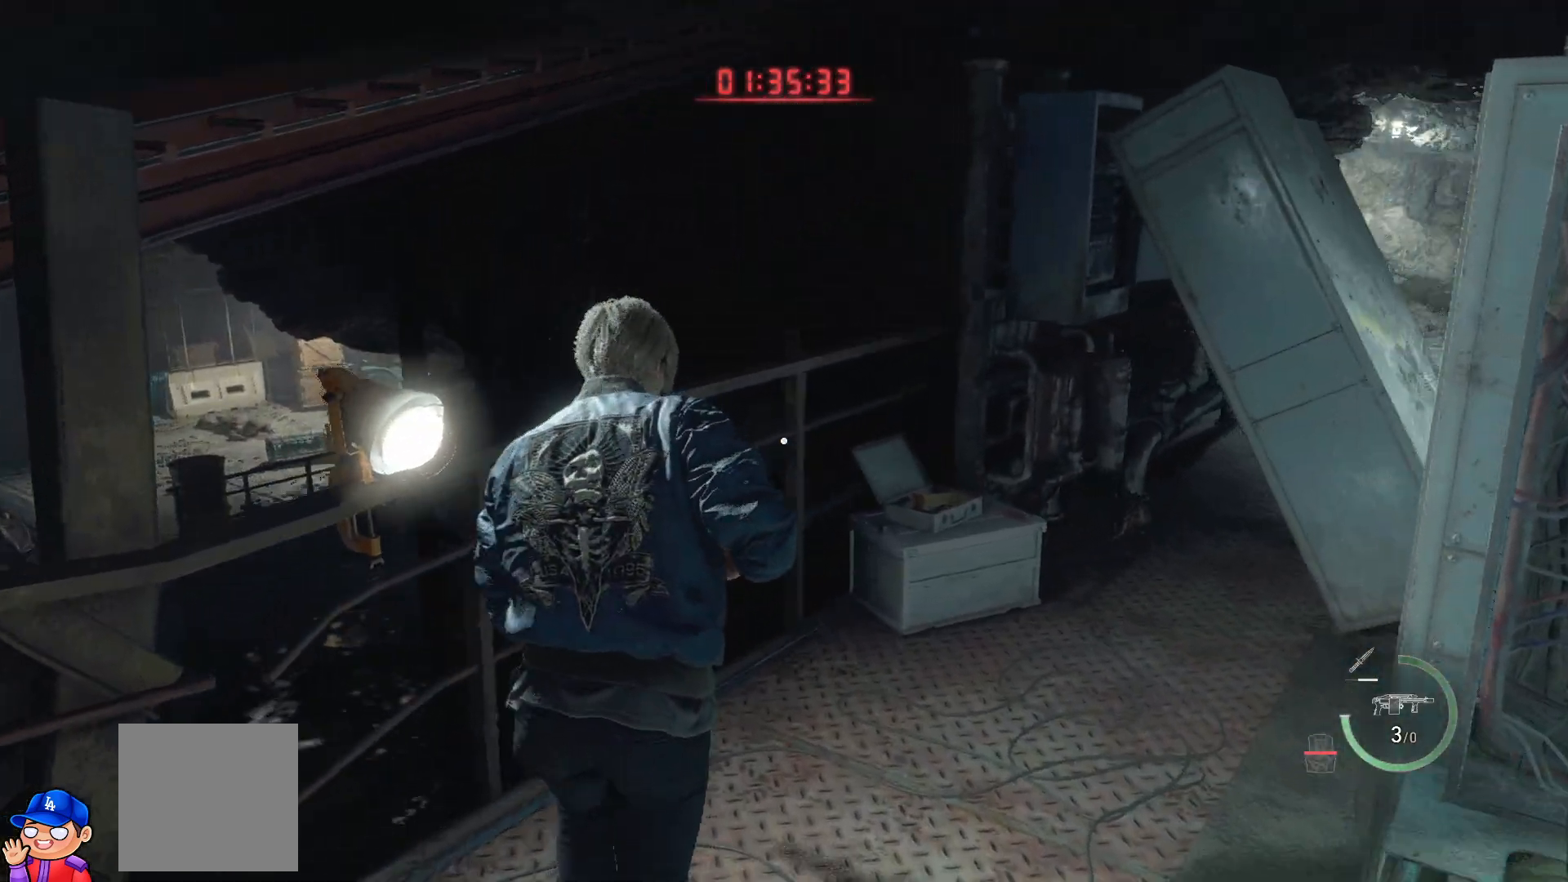
{"buttons": [], "left_stick": "up-right", "right_stick": "center", "events": [[250, "right_stick", "center"]]}
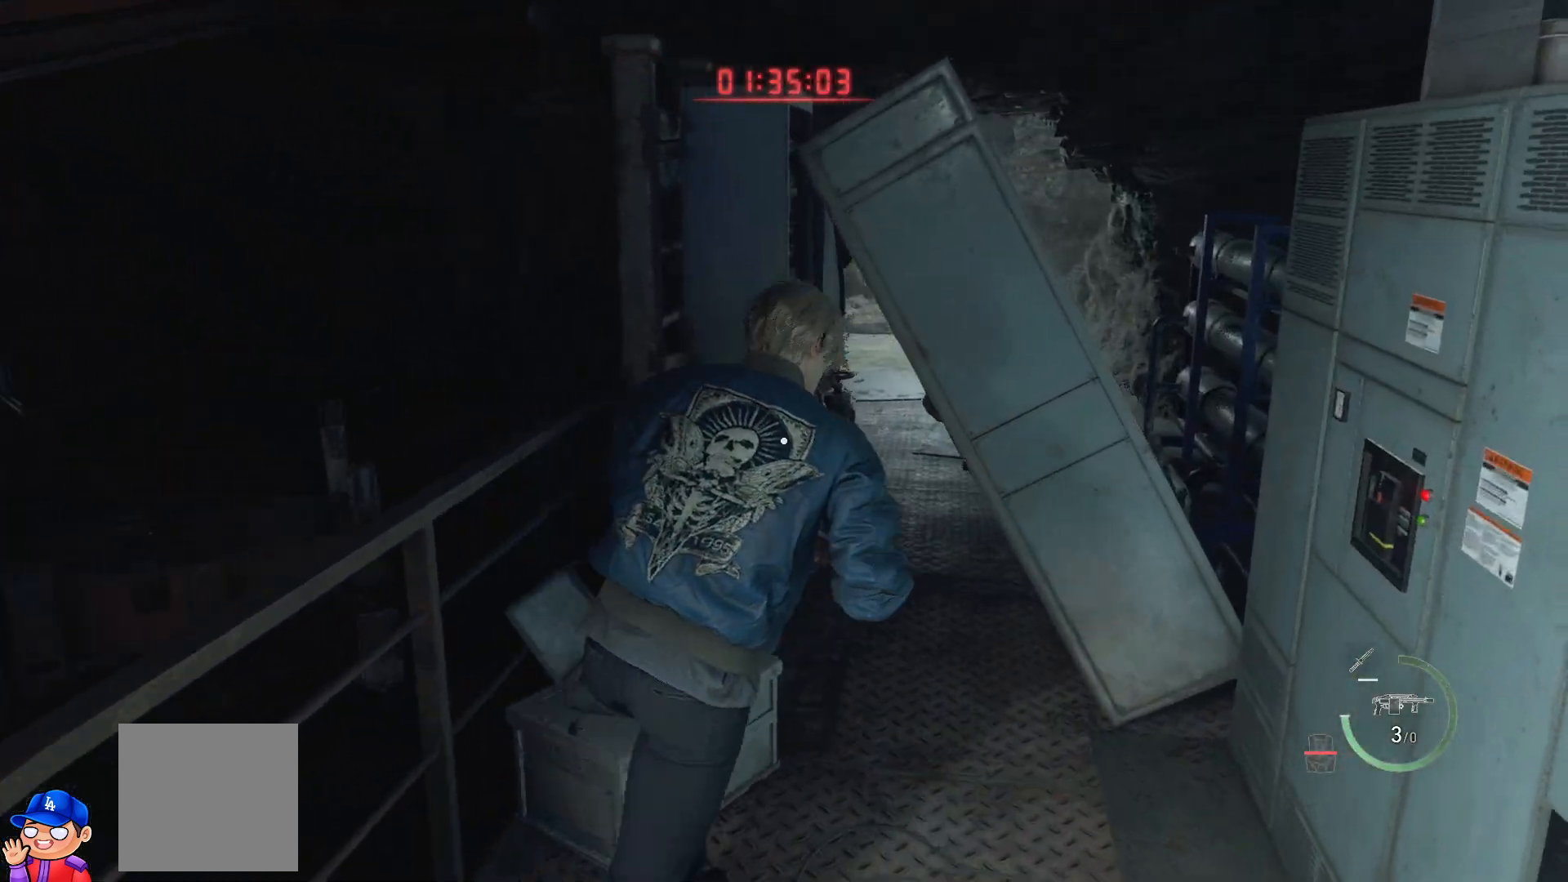
{"buttons": [], "left_stick": "up", "right_stick": "center", "events": [[133, "left_stick", "up"]]}
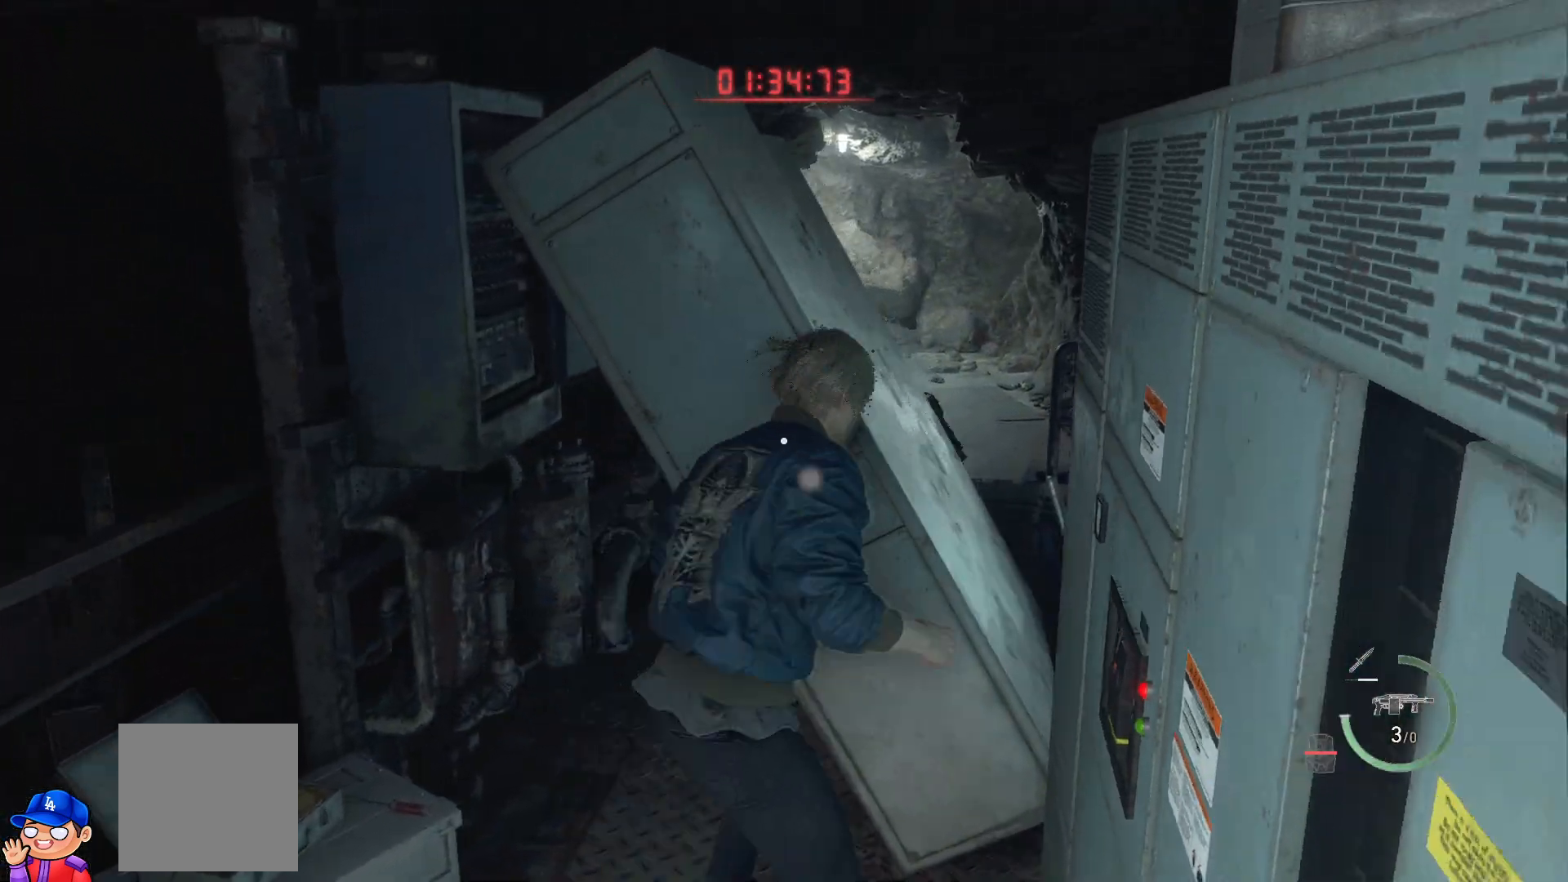
{"buttons": [], "left_stick": "up", "right_stick": "center", "events": []}
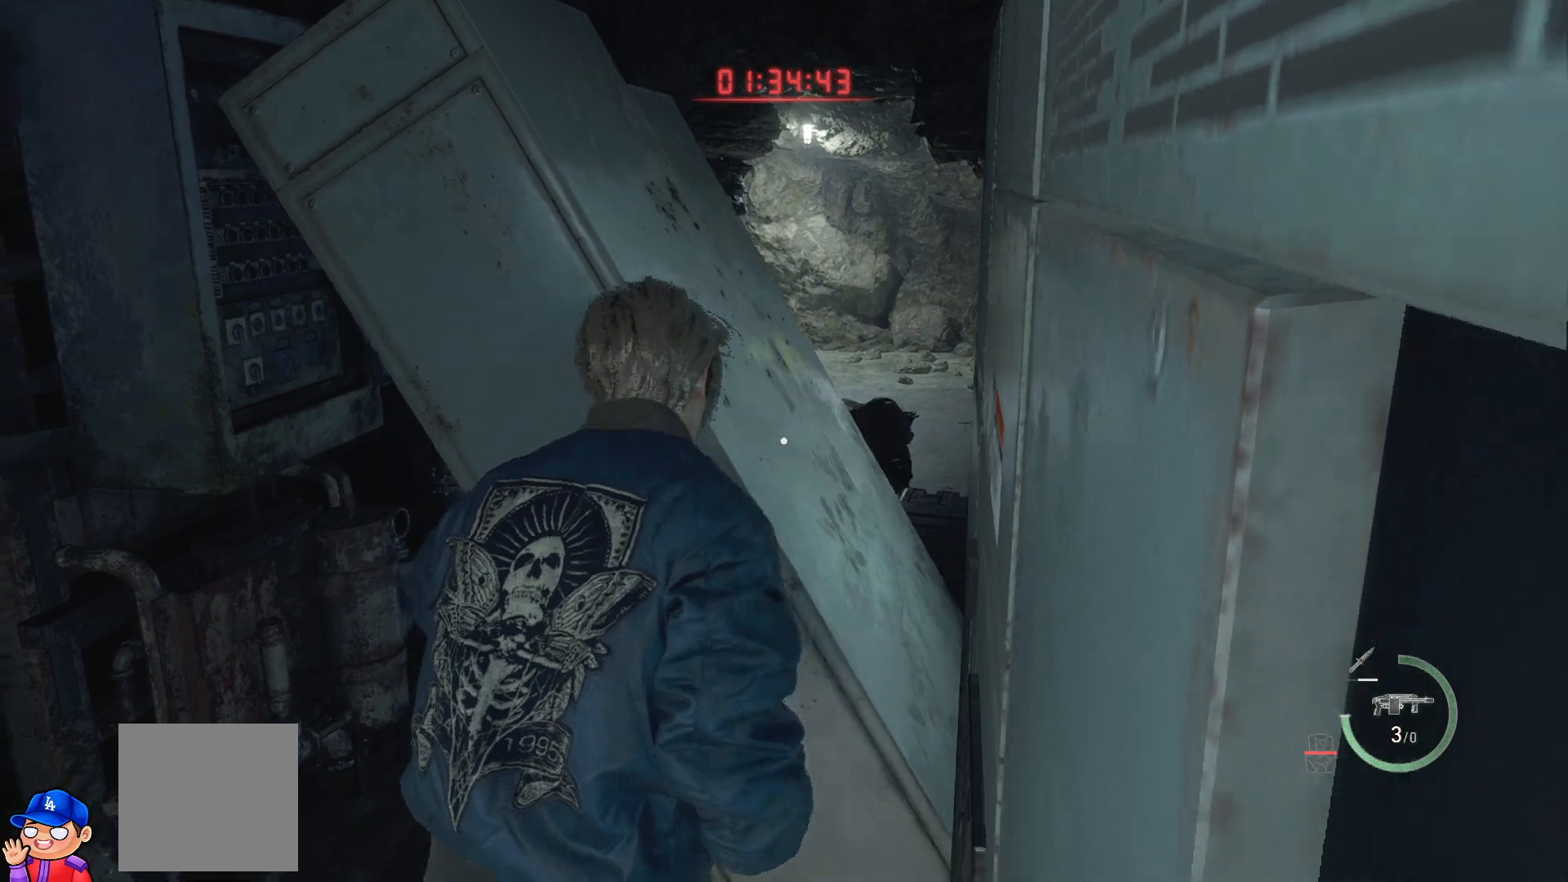
{"buttons": [], "left_stick": "center", "right_stick": "center", "events": [[467, "left_stick", "center"]]}
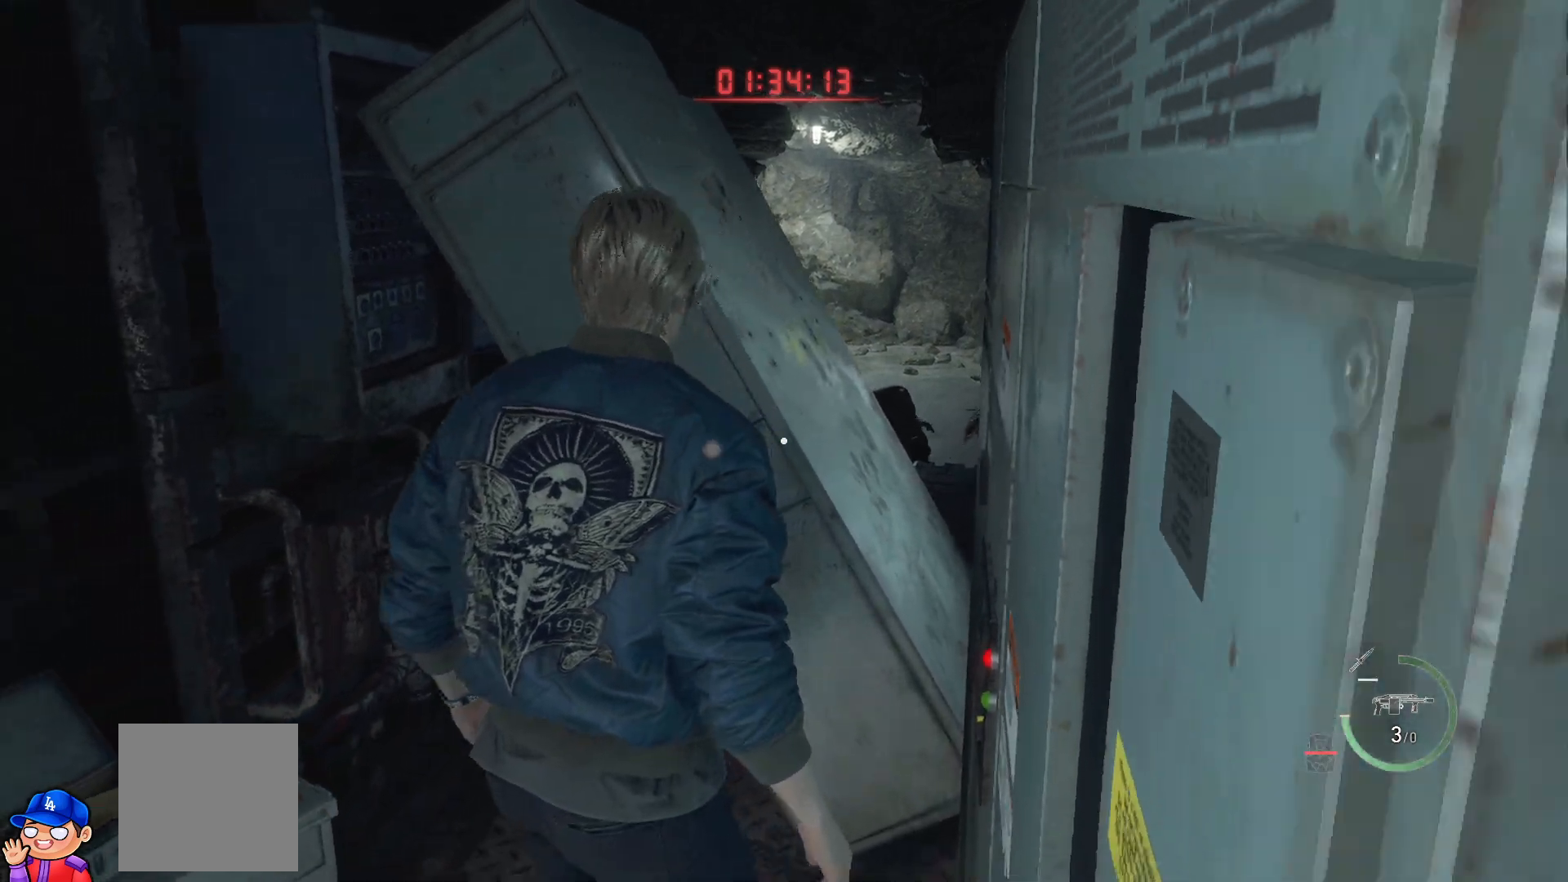
{"buttons": [], "left_stick": "center", "right_stick": "center", "events": []}
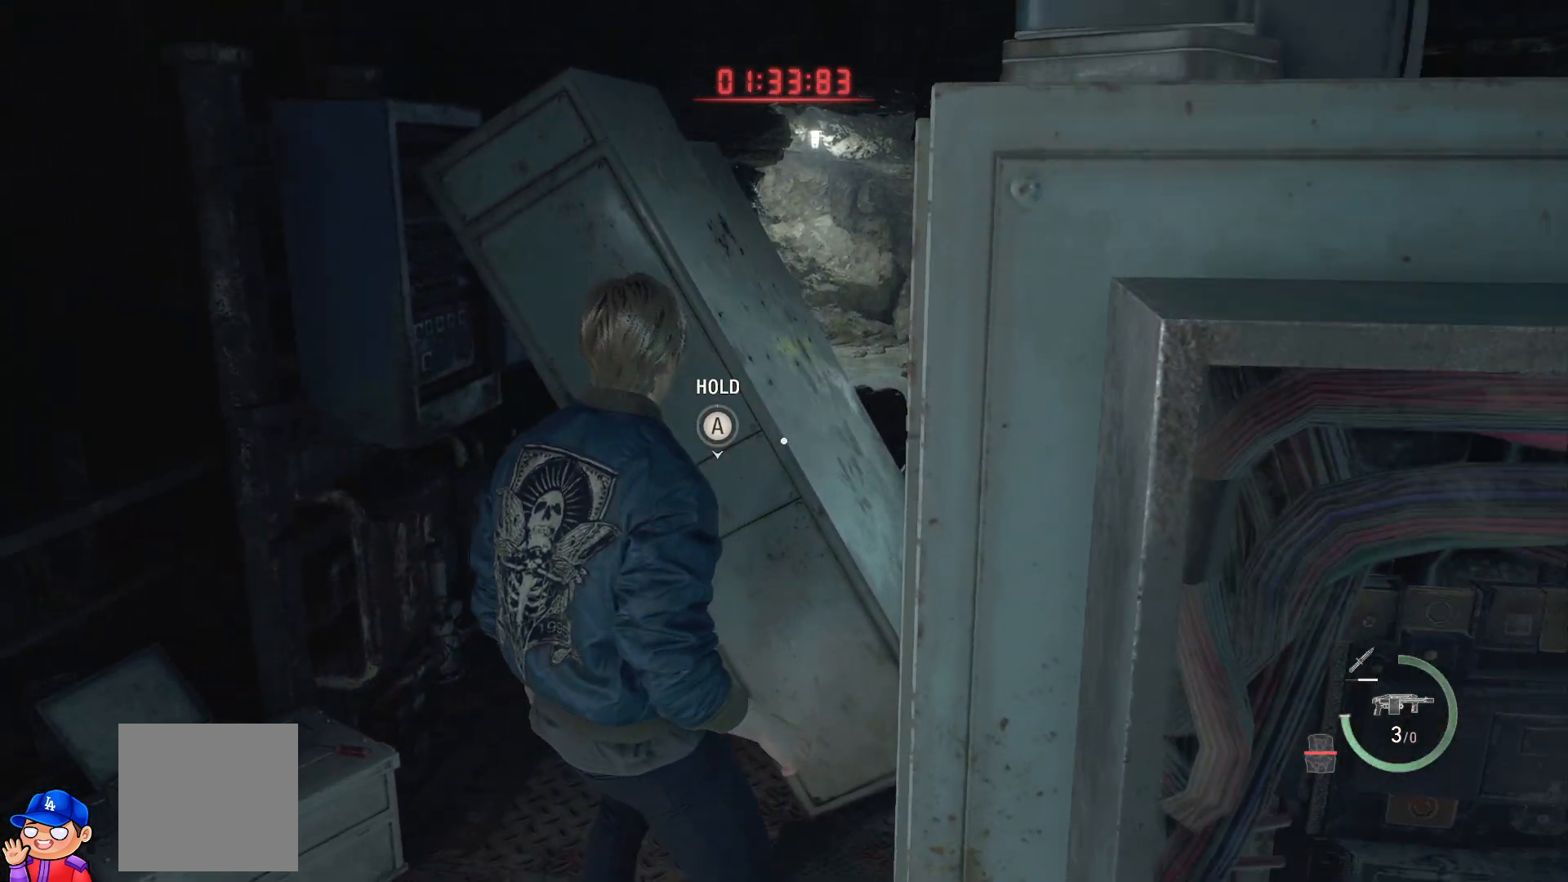
{"buttons": [], "left_stick": "center", "right_stick": "center", "events": []}
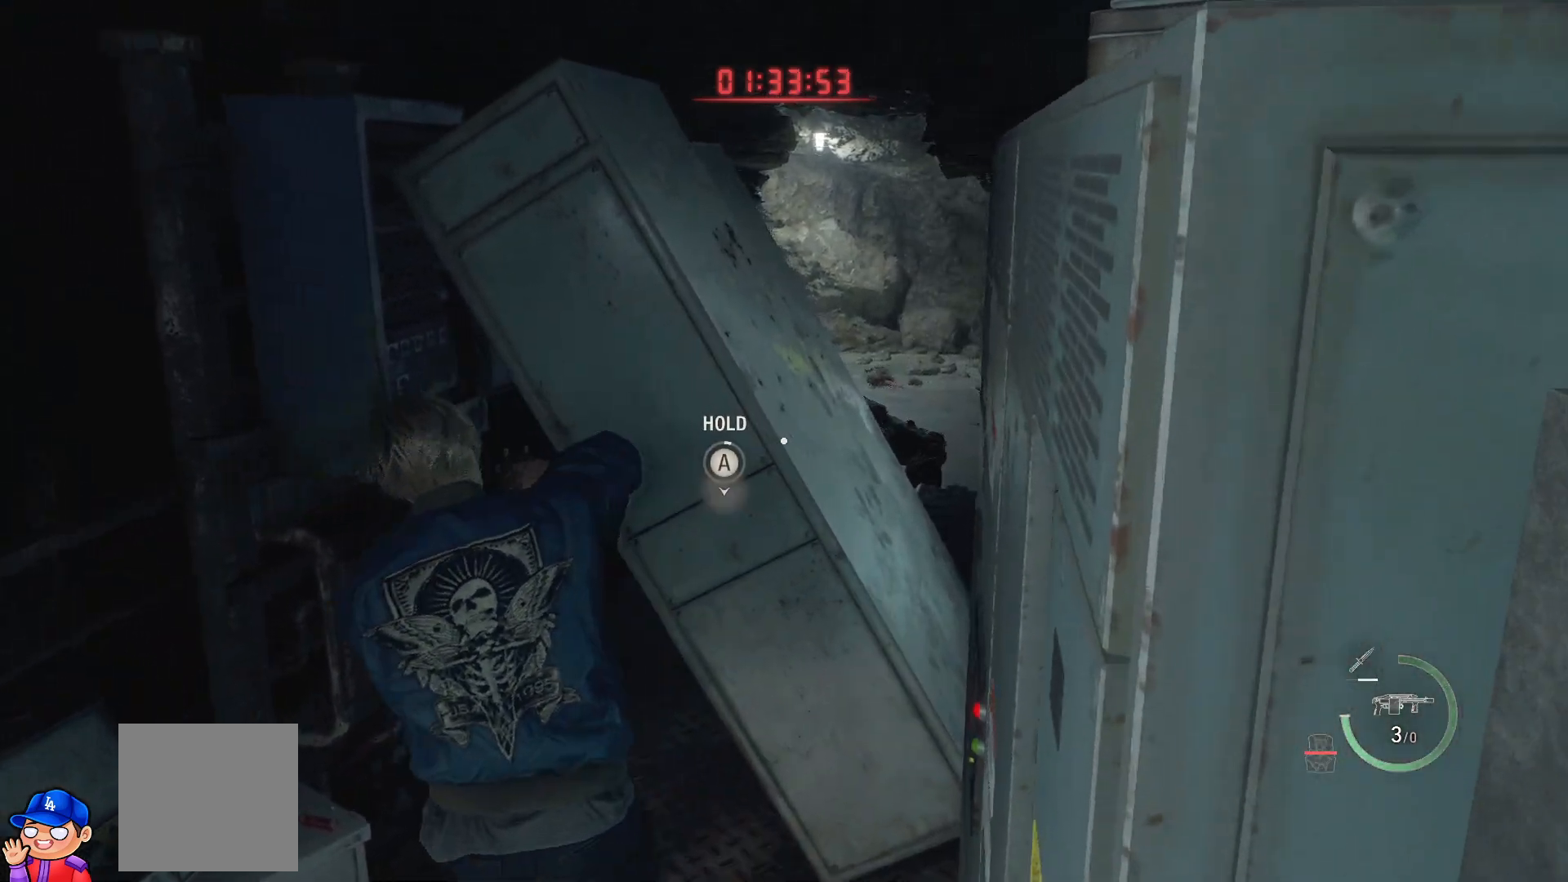
{"buttons": [], "left_stick": "center", "right_stick": "center", "events": []}
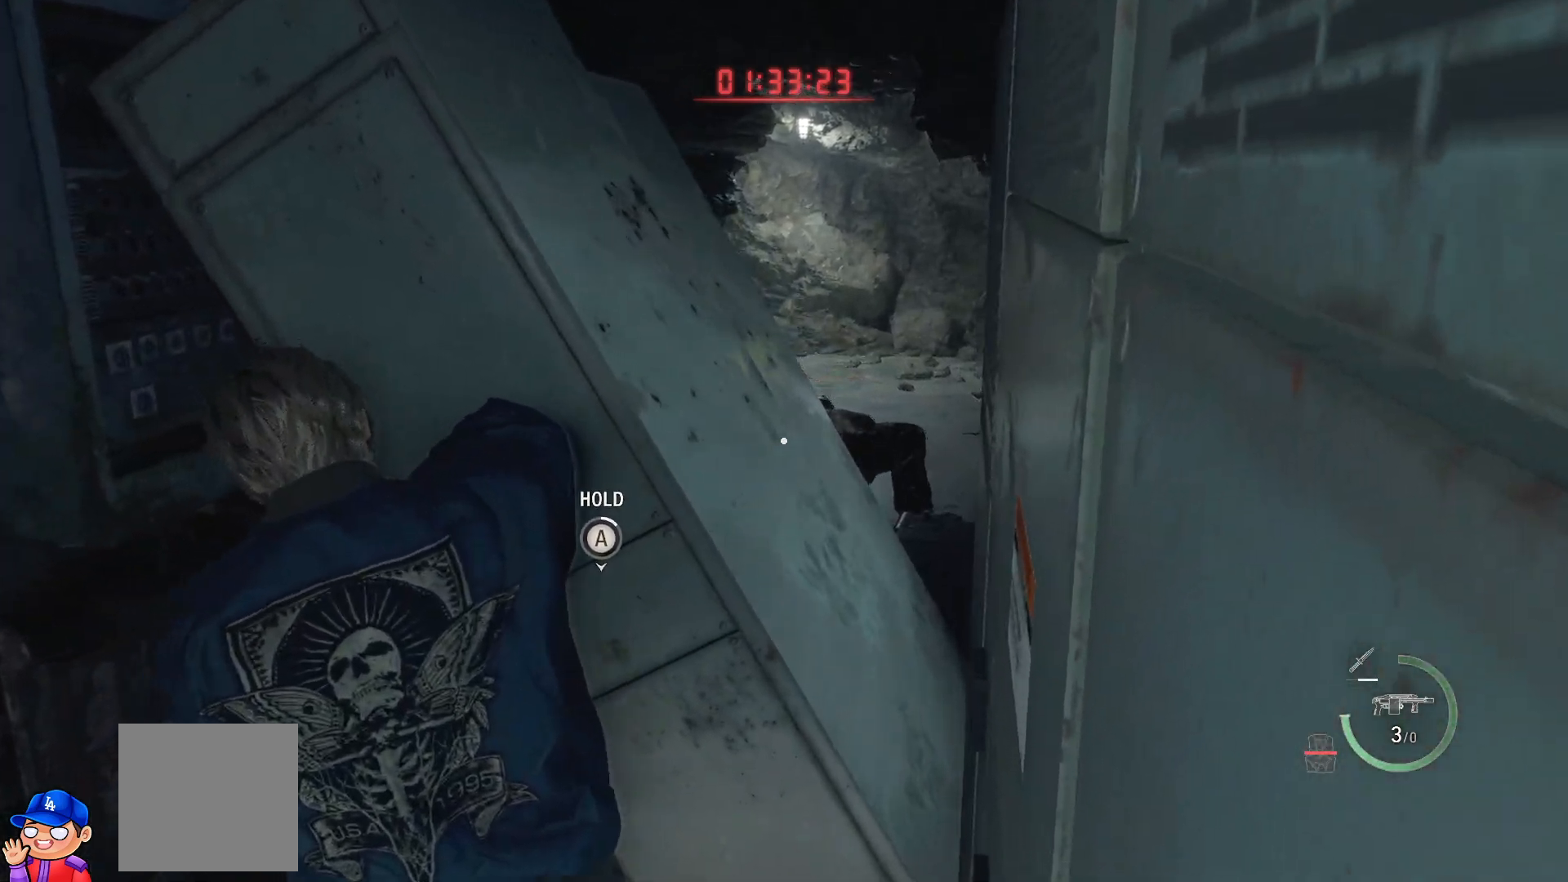
{"buttons": [], "left_stick": "center", "right_stick": "center", "events": []}
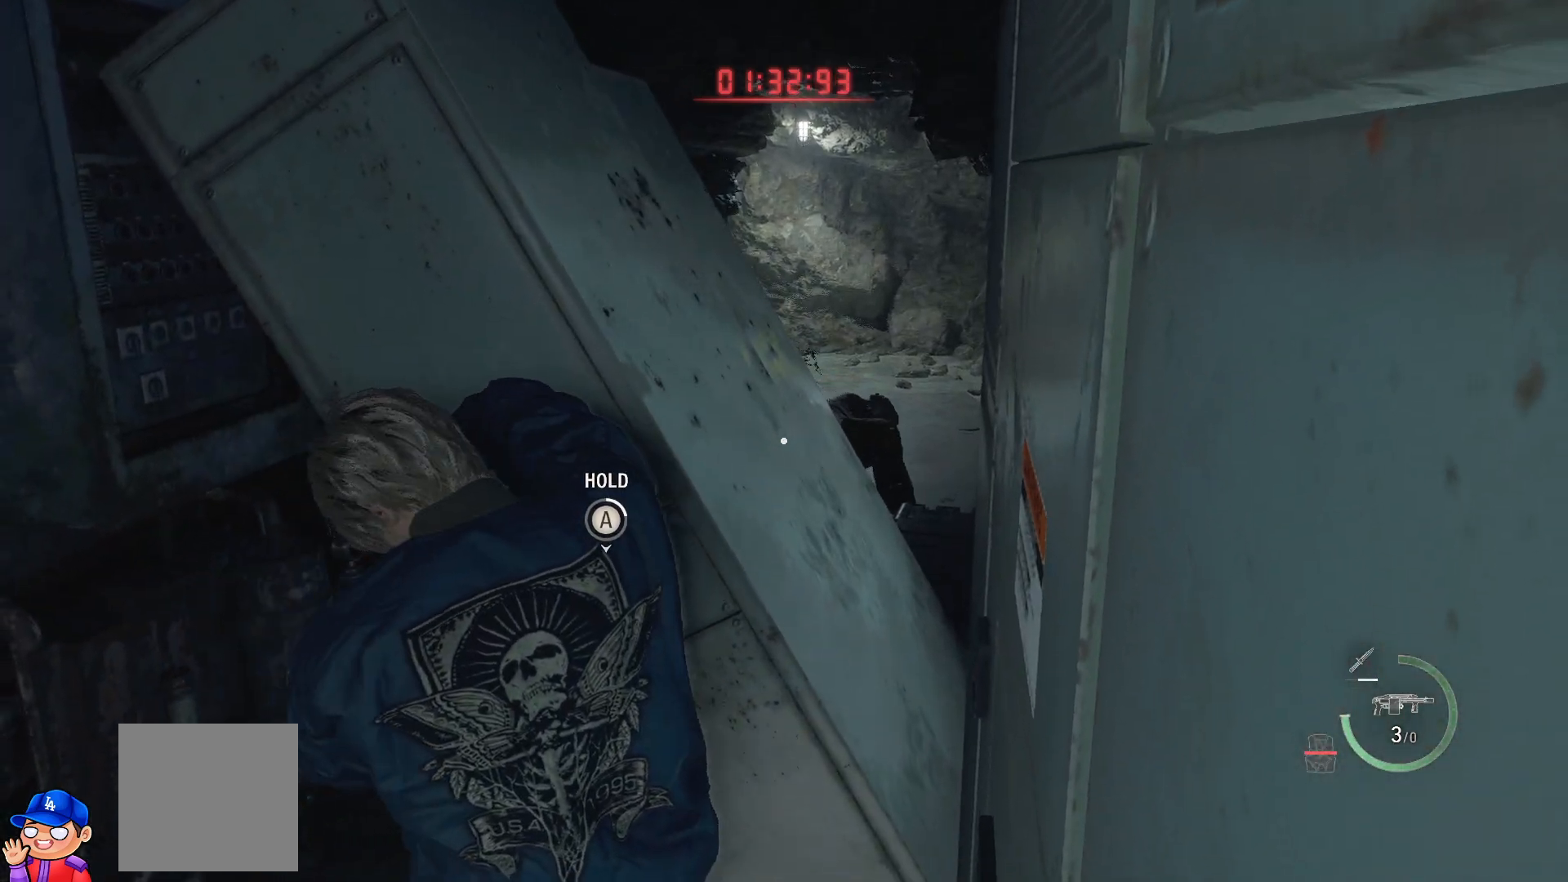
{"buttons": [], "left_stick": "center", "right_stick": "center", "events": []}
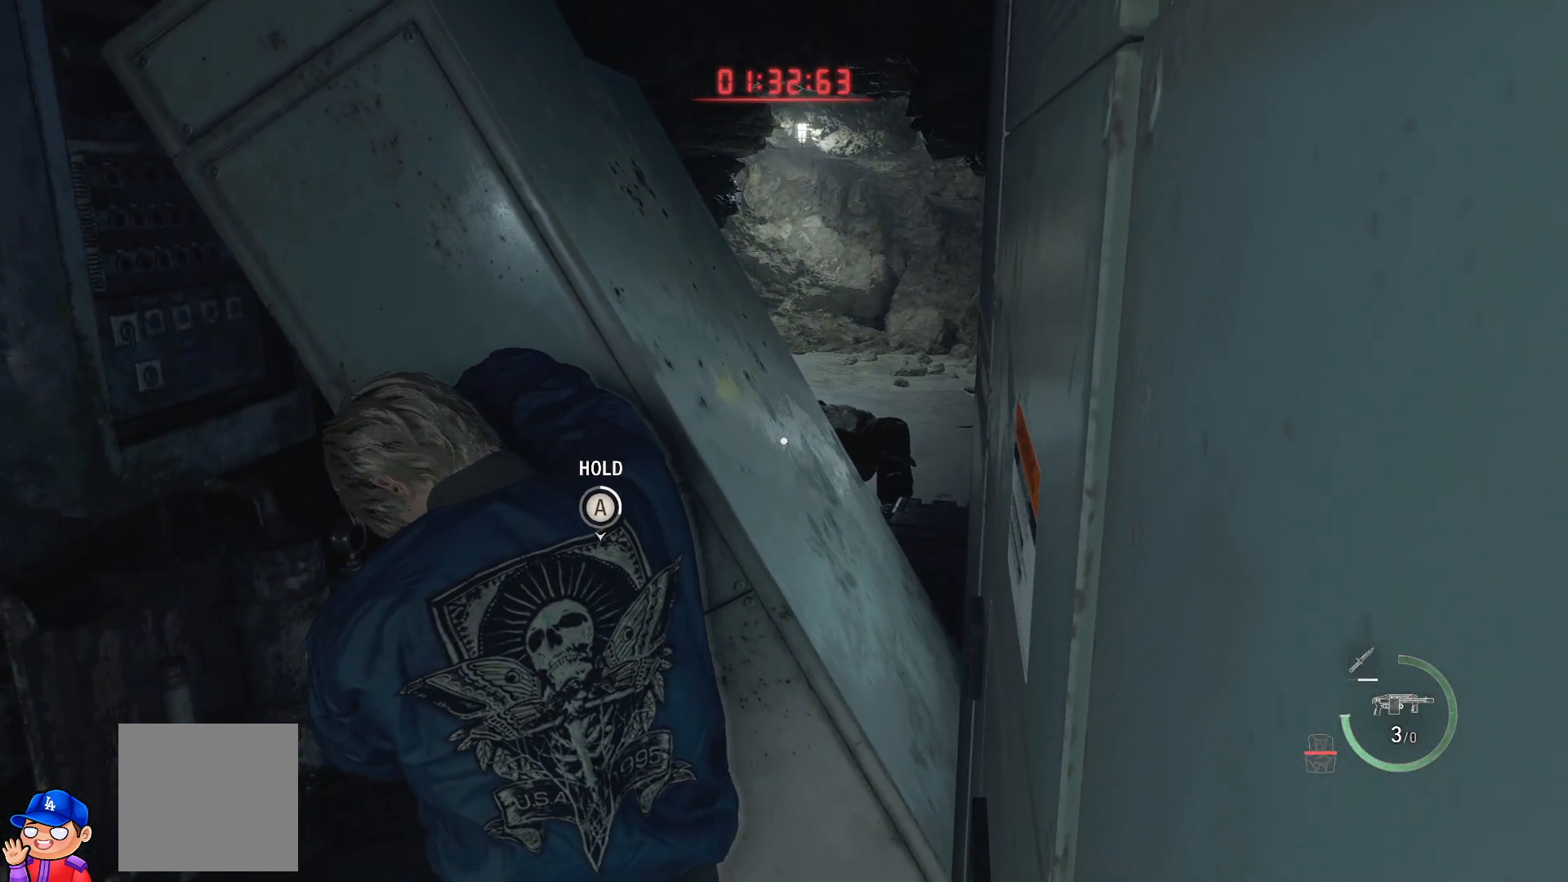
{"buttons": [], "left_stick": "center", "right_stick": "center", "events": []}
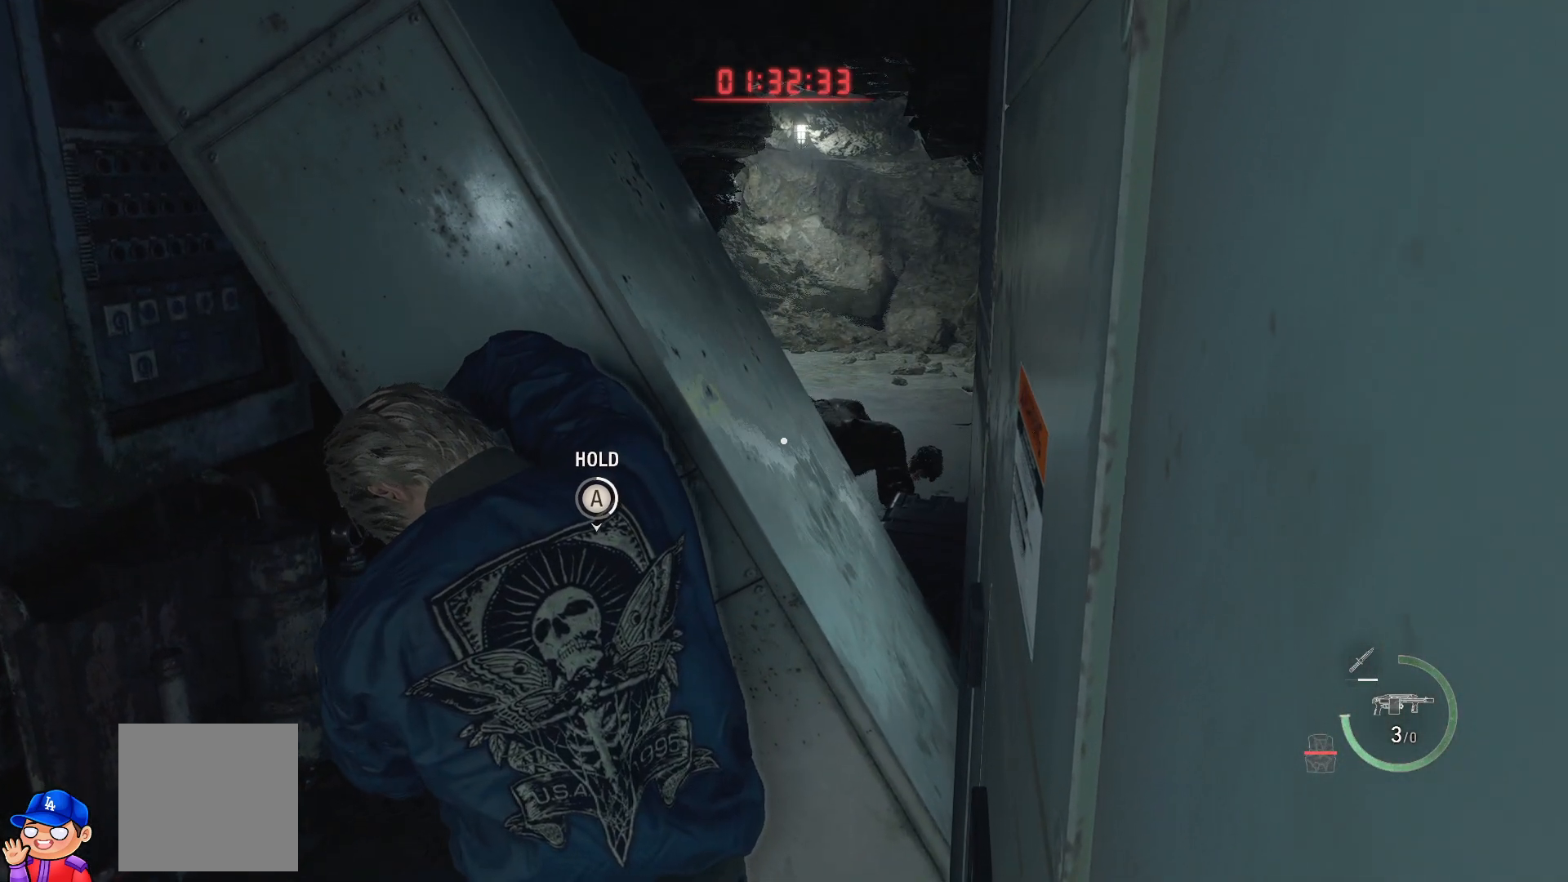
{"buttons": [], "left_stick": "center", "right_stick": "center", "events": []}
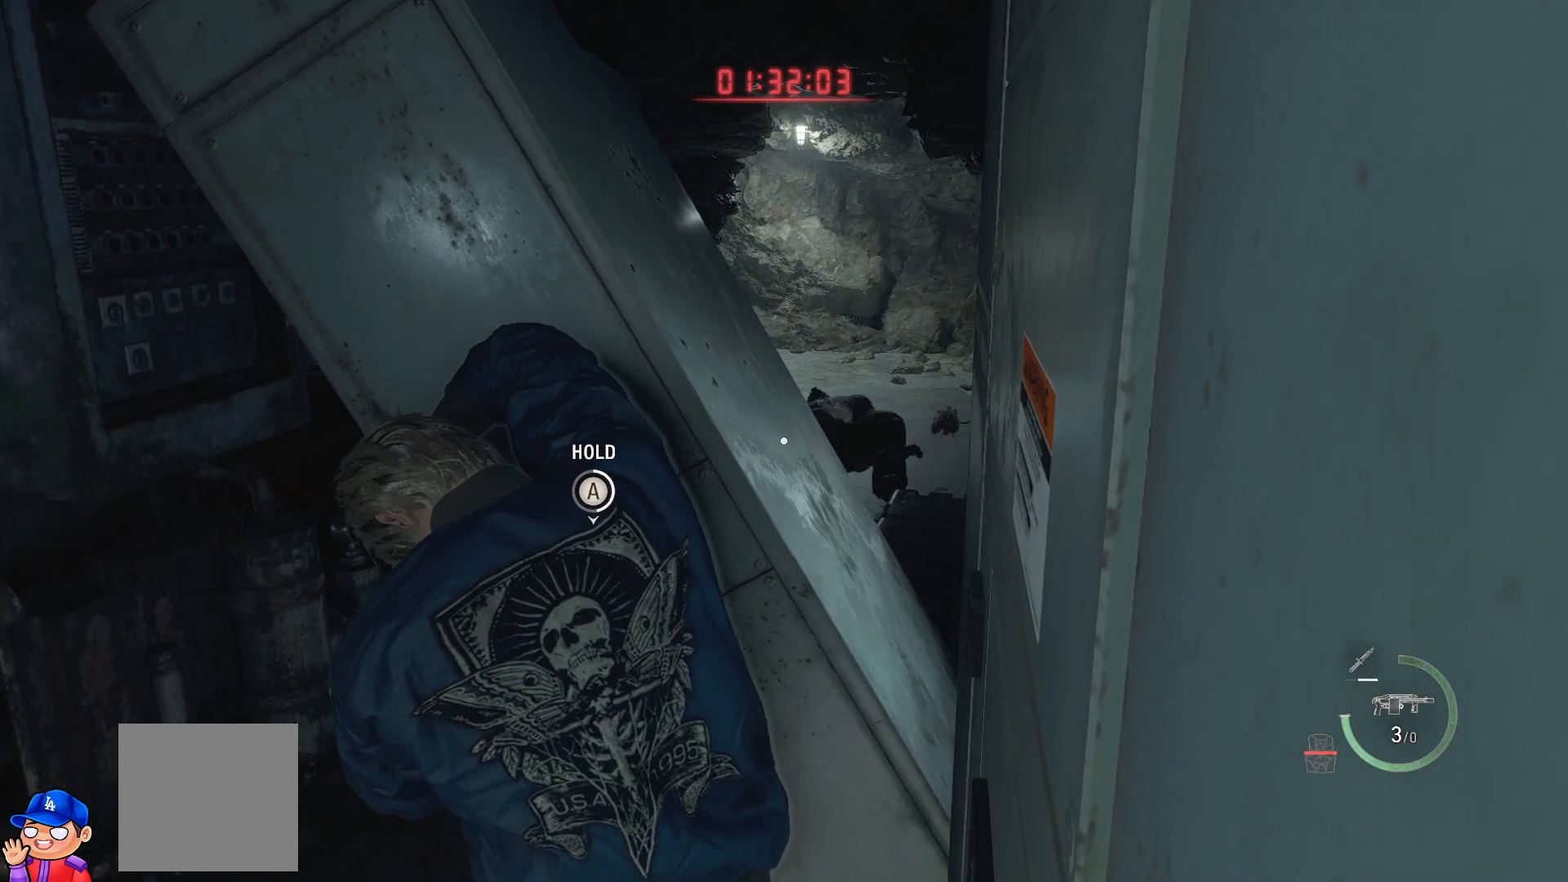
{"buttons": [], "left_stick": "center", "right_stick": "center", "events": []}
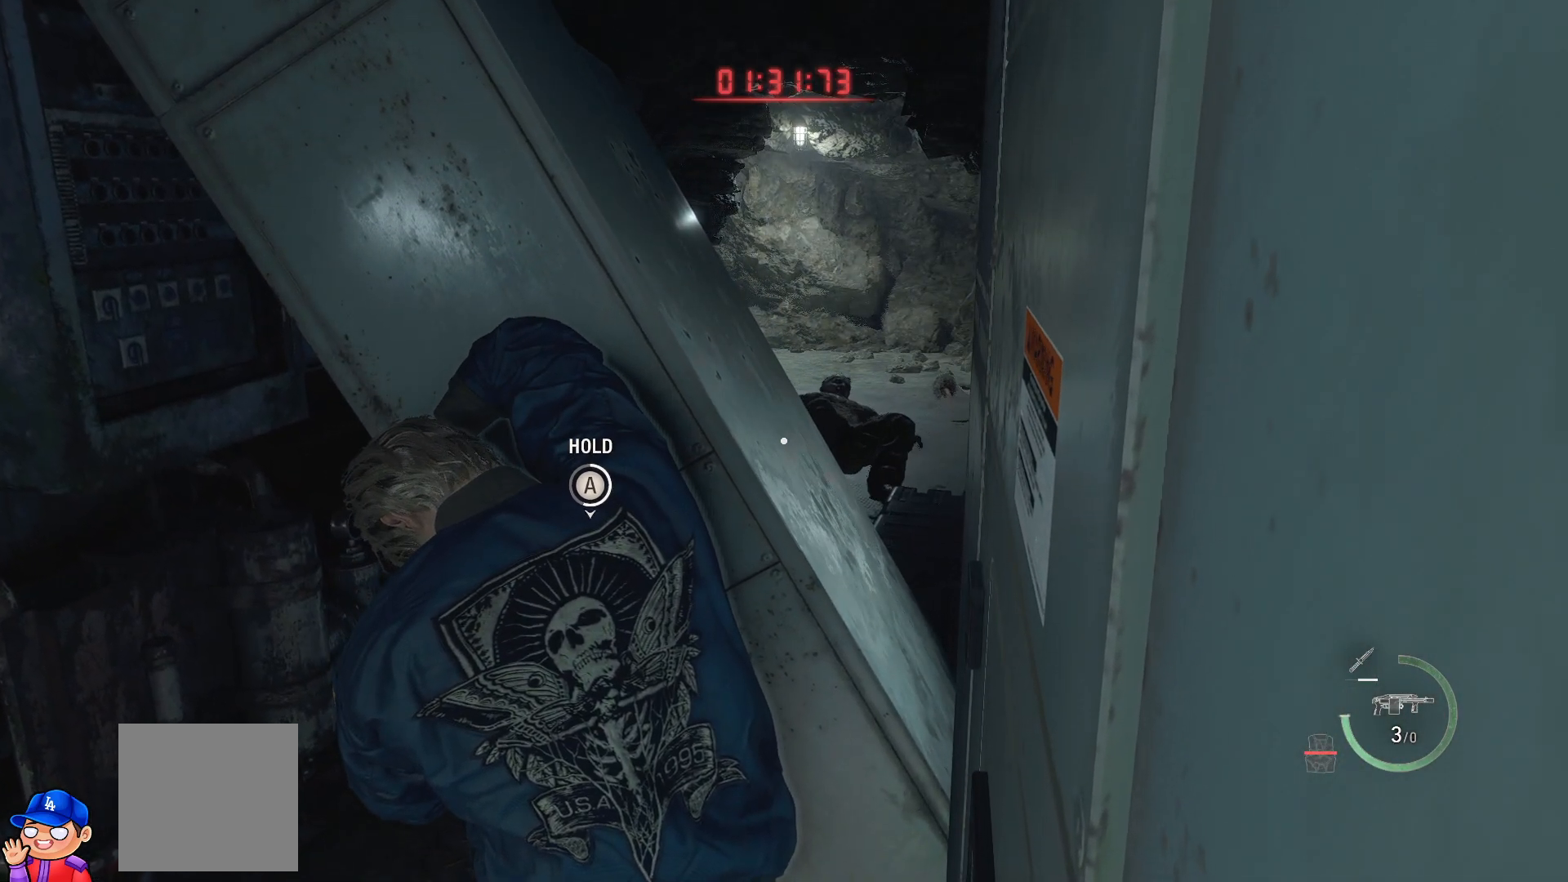
{"buttons": [], "left_stick": "center", "right_stick": "center", "events": []}
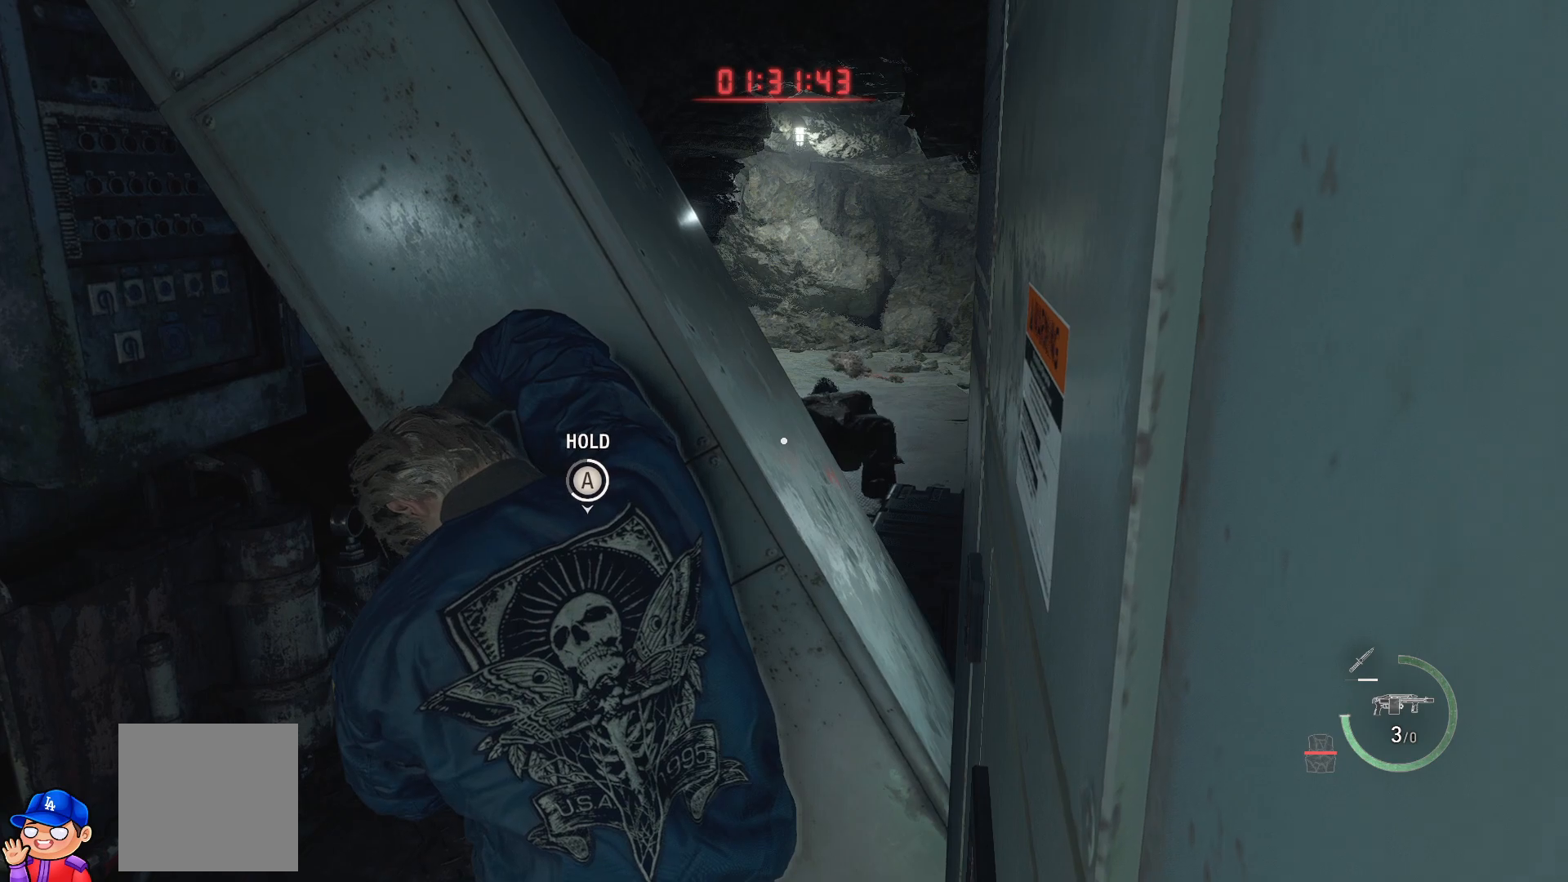
{"buttons": [], "left_stick": "center", "right_stick": "center", "events": []}